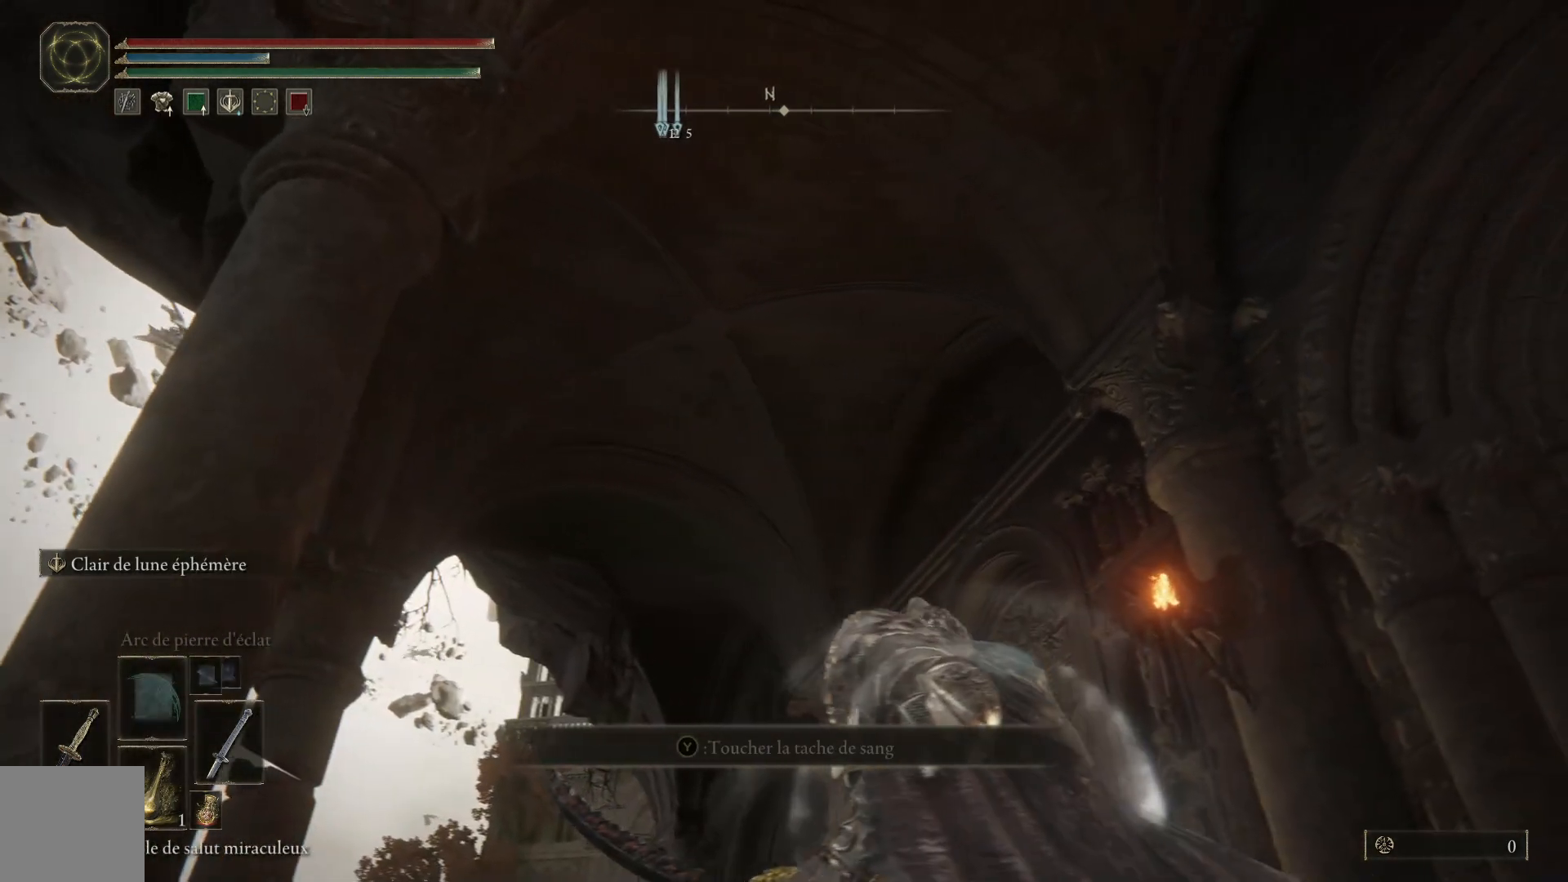
Gameplay with a controller (Xbox layout); each line is a JSON object with the inputs held at the frame after it. "events" lists button and stick changes between this image and that frame as [ms after this image, input, new state], when the widget could be followed in between.
{"buttons": [], "left_stick": "up-right", "right_stick": "down-right", "events": [[283, "left_stick", "up-right"], [300, "right_stick", "down"], [400, "right_stick", "down-right"]]}
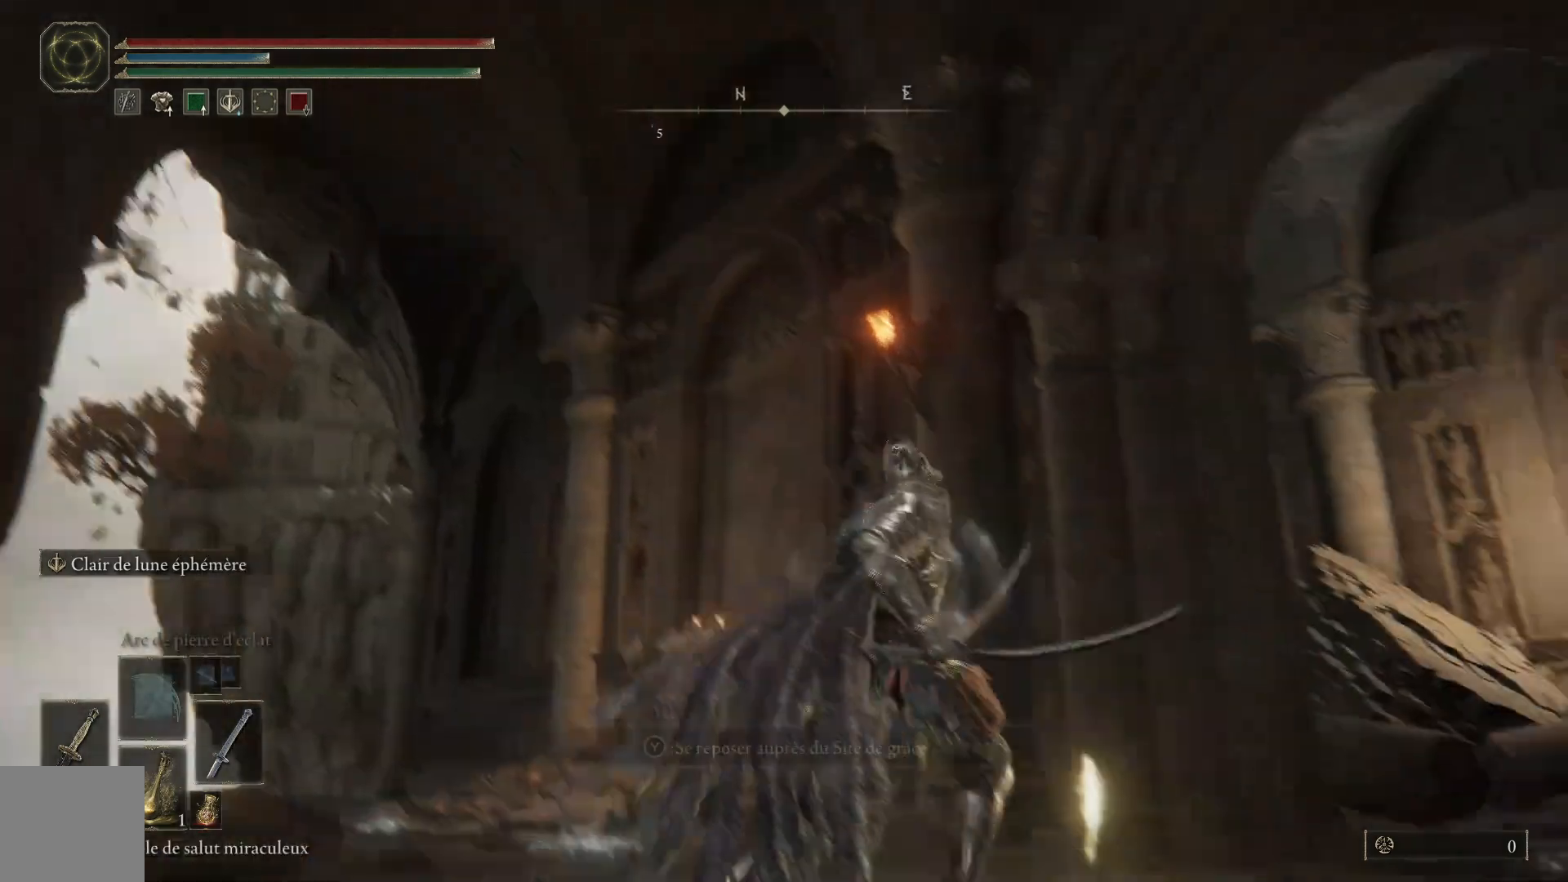
{"buttons": [], "left_stick": "up-right", "right_stick": "center", "events": [[367, "right_stick", "center"]]}
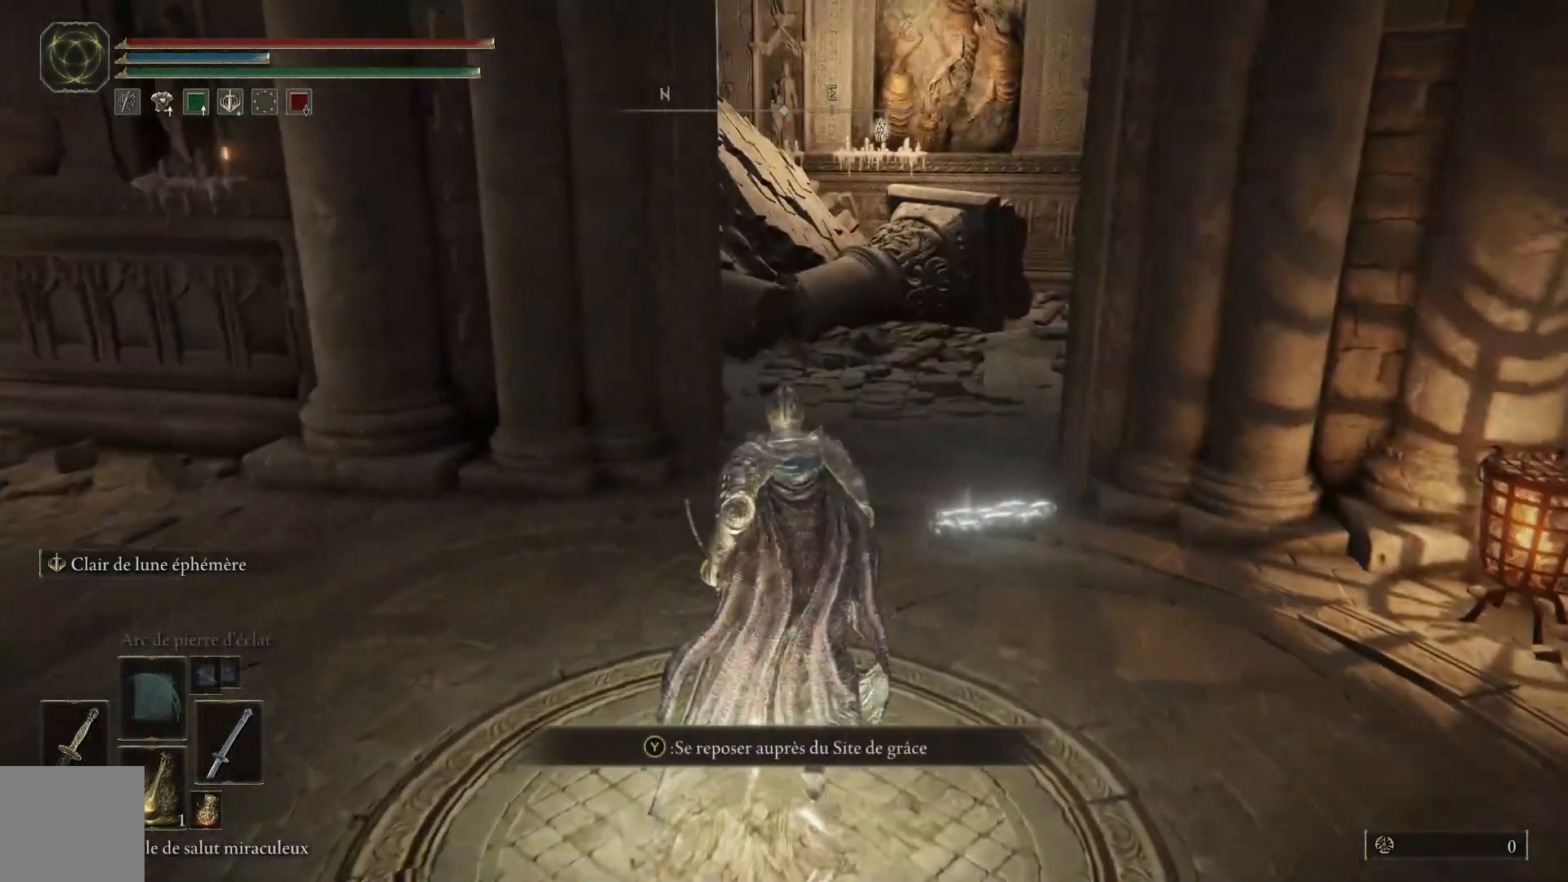
{"buttons": ["B"], "left_stick": "up-right", "right_stick": "center", "events": [[150, "B", "down"]]}
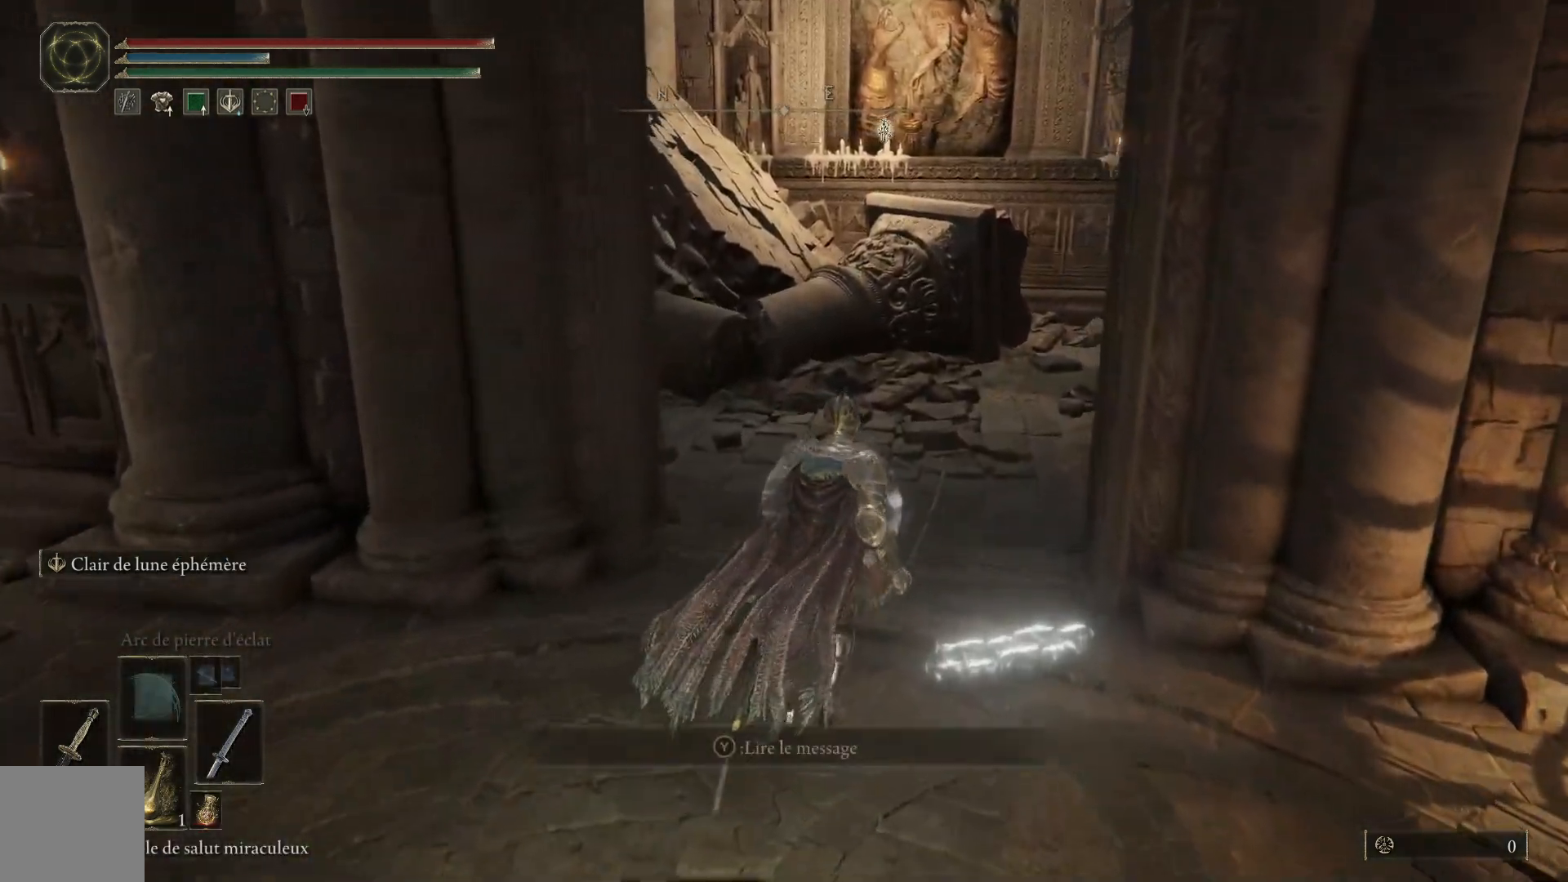
{"buttons": ["B"], "left_stick": "up-right", "right_stick": "center", "events": []}
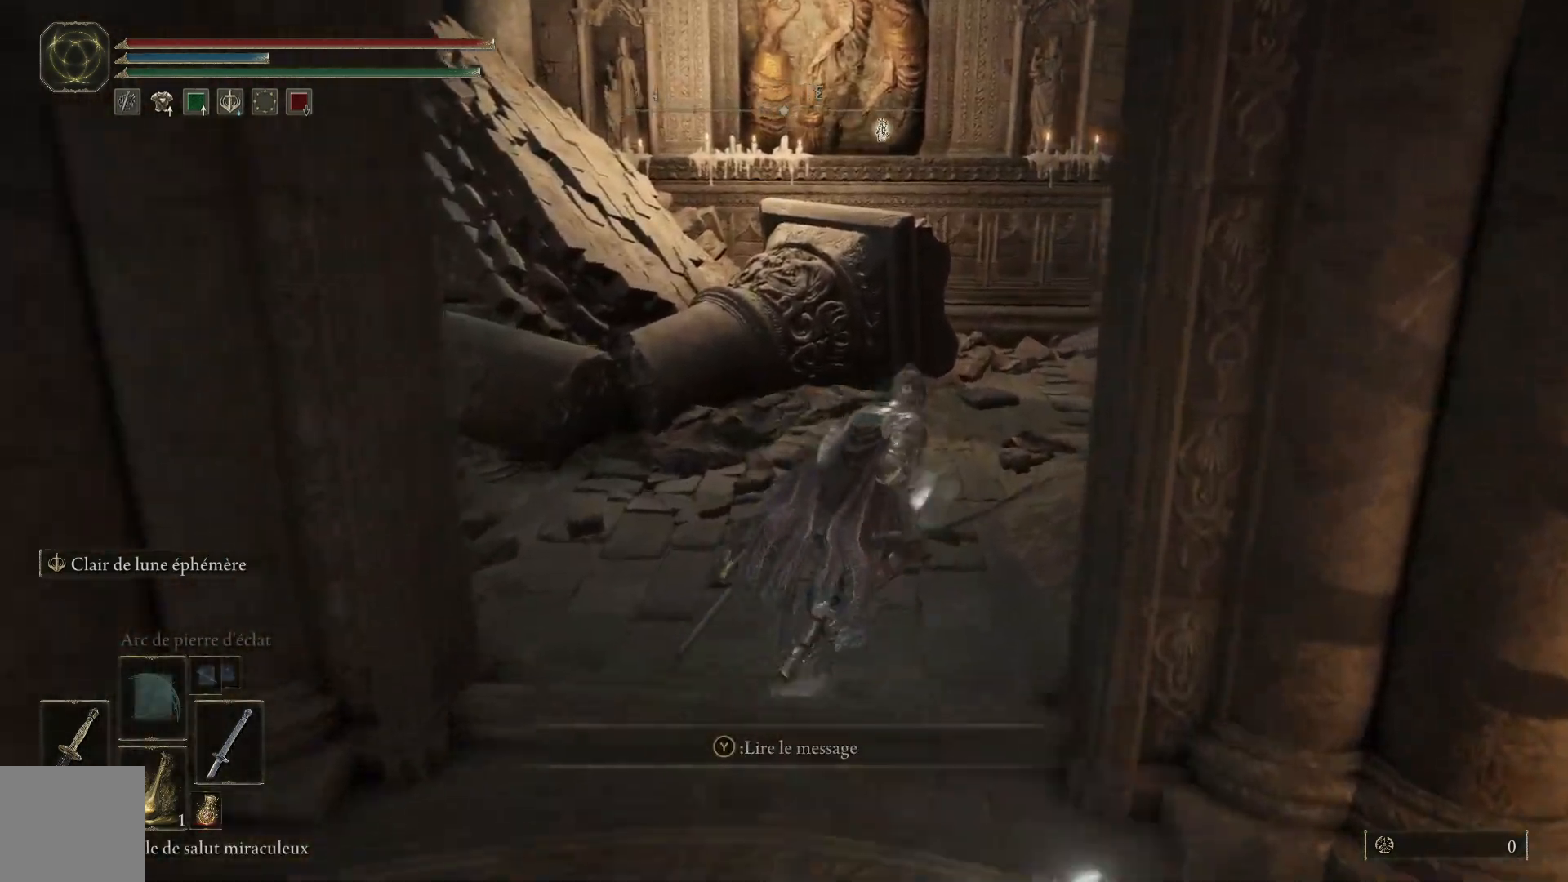
{"buttons": ["B"], "left_stick": "up-right", "right_stick": "center", "events": []}
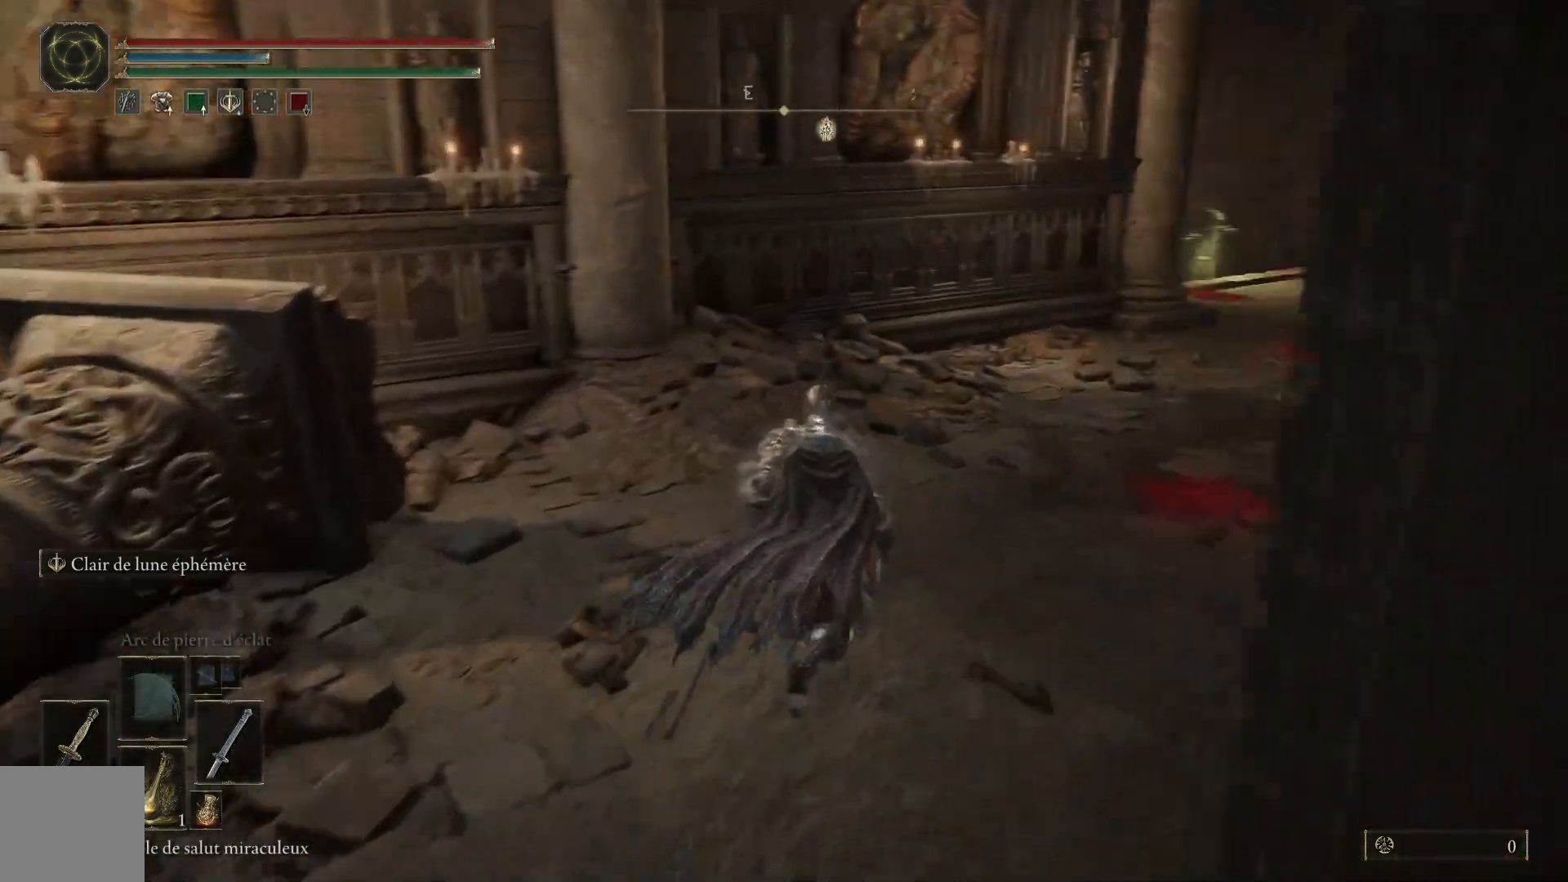
{"buttons": ["B"], "left_stick": "up-right", "right_stick": "center", "events": []}
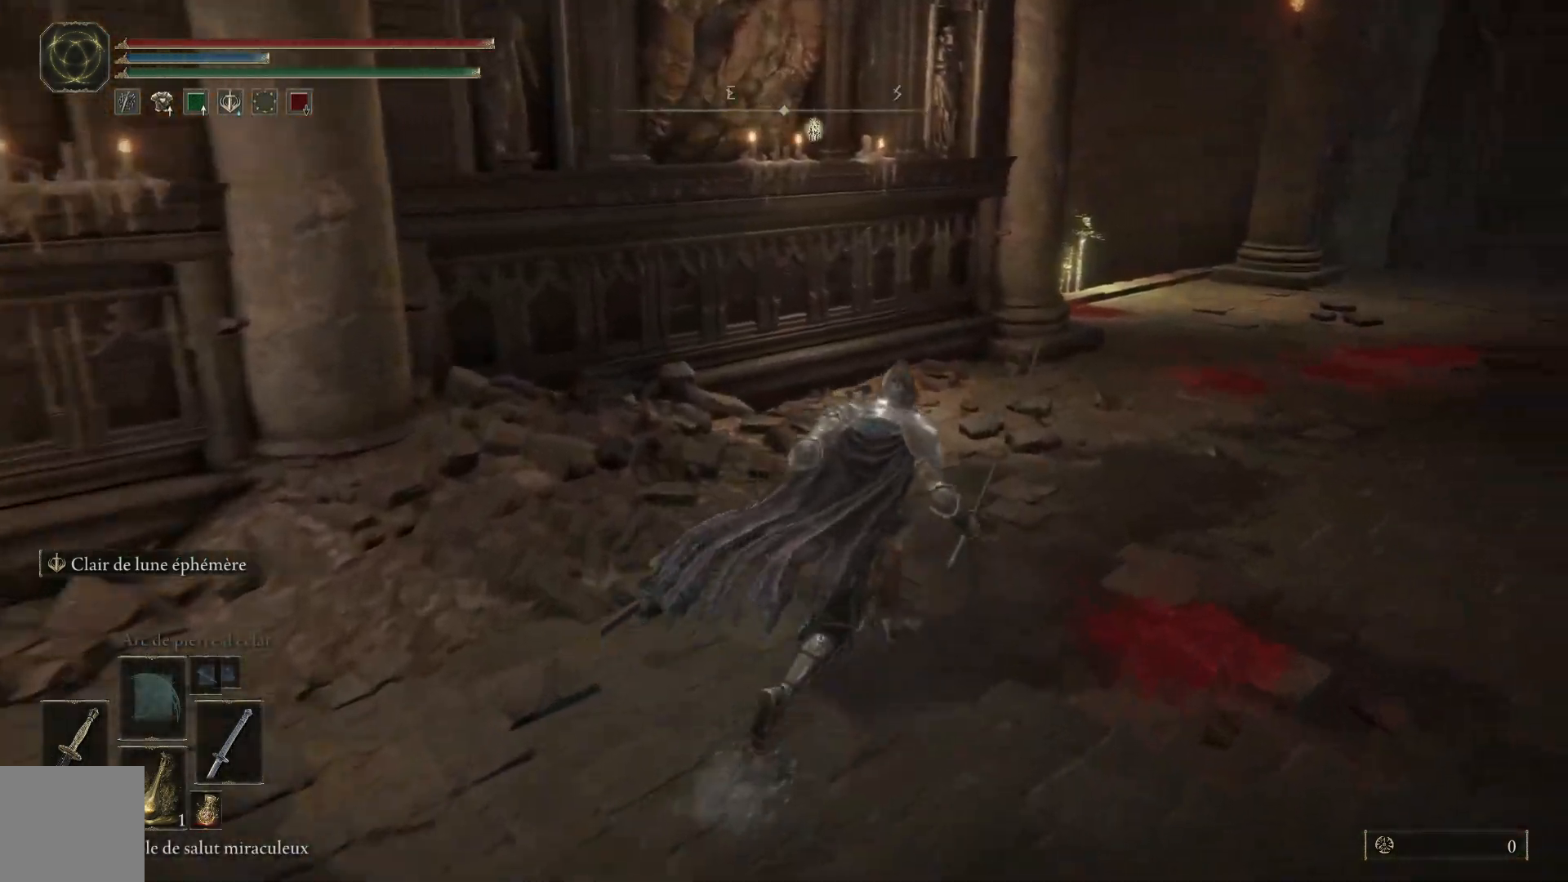
{"buttons": ["B"], "left_stick": "up-right", "right_stick": "center", "events": []}
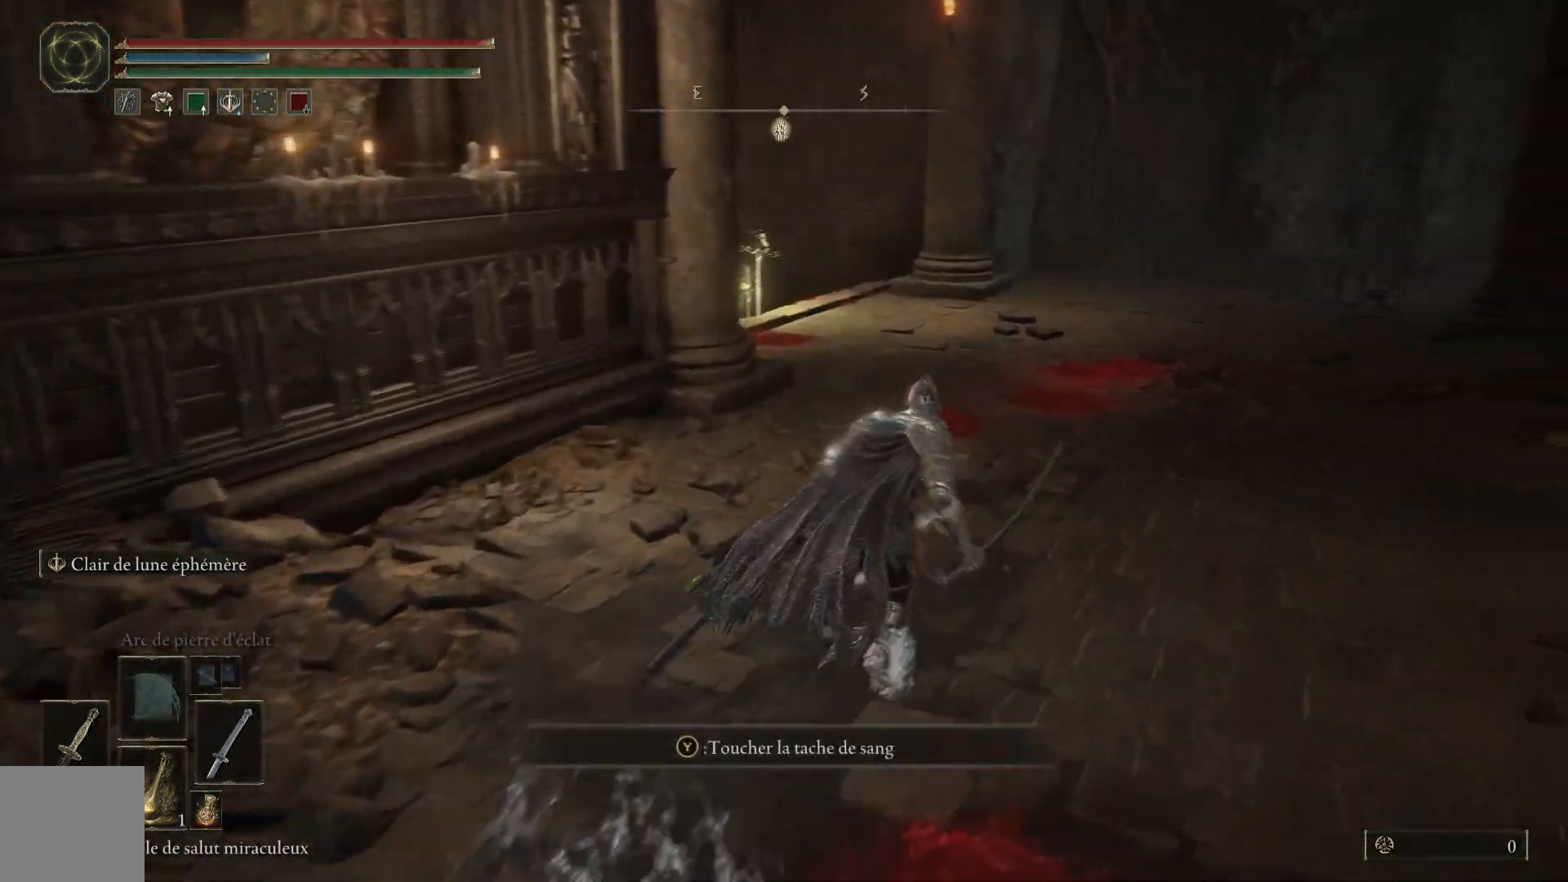
{"buttons": ["B"], "left_stick": "up", "right_stick": "center", "events": [[67, "left_stick", "up"]]}
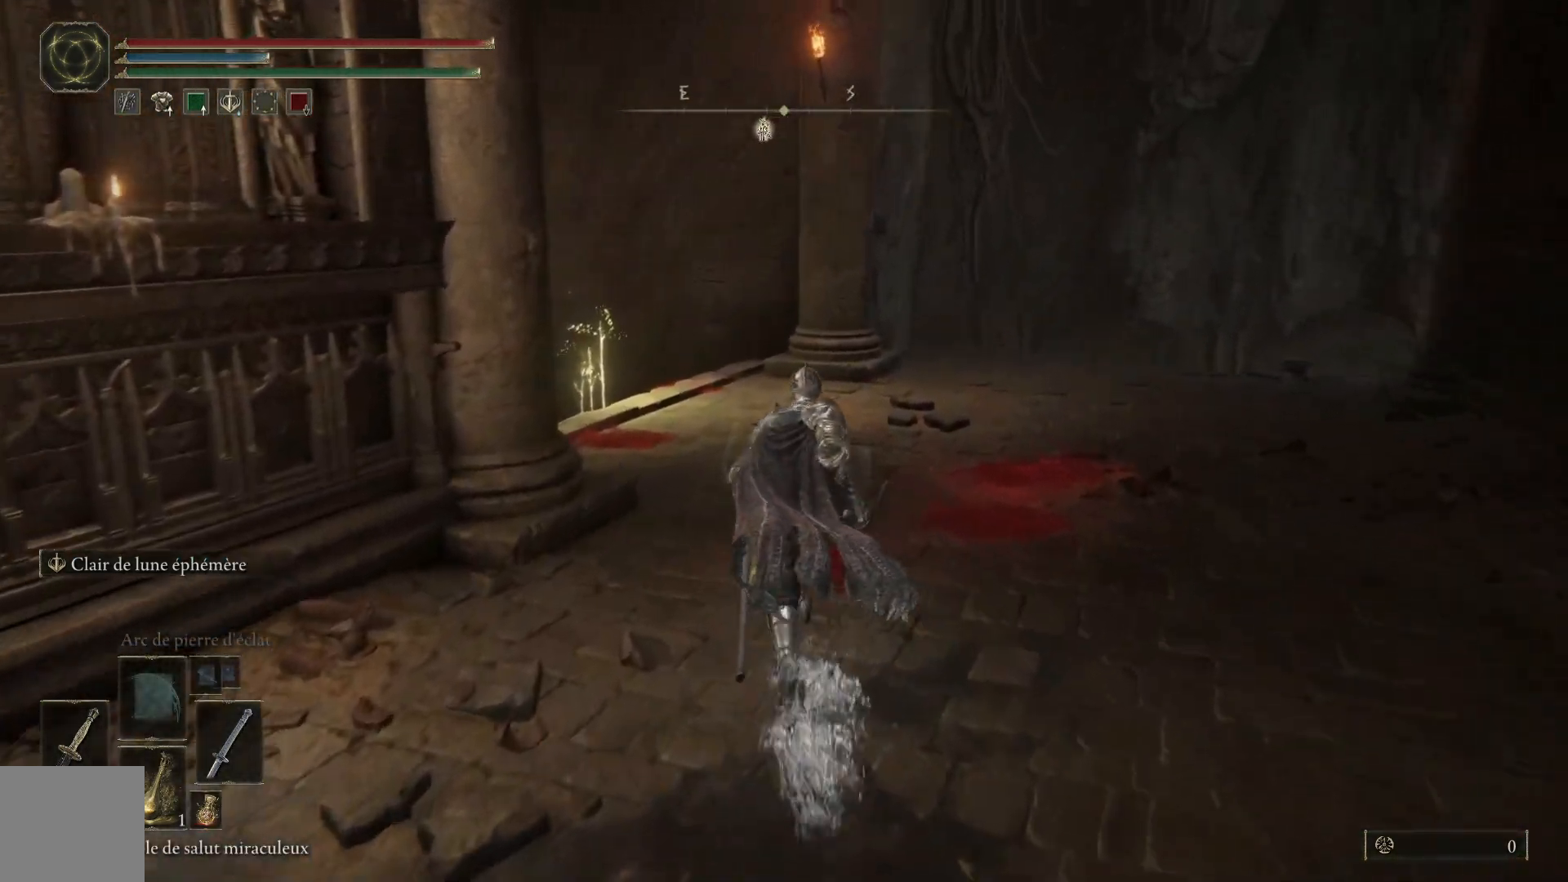
{"buttons": ["B"], "left_stick": "up-left", "right_stick": "center", "events": [[233, "left_stick", "up-left"]]}
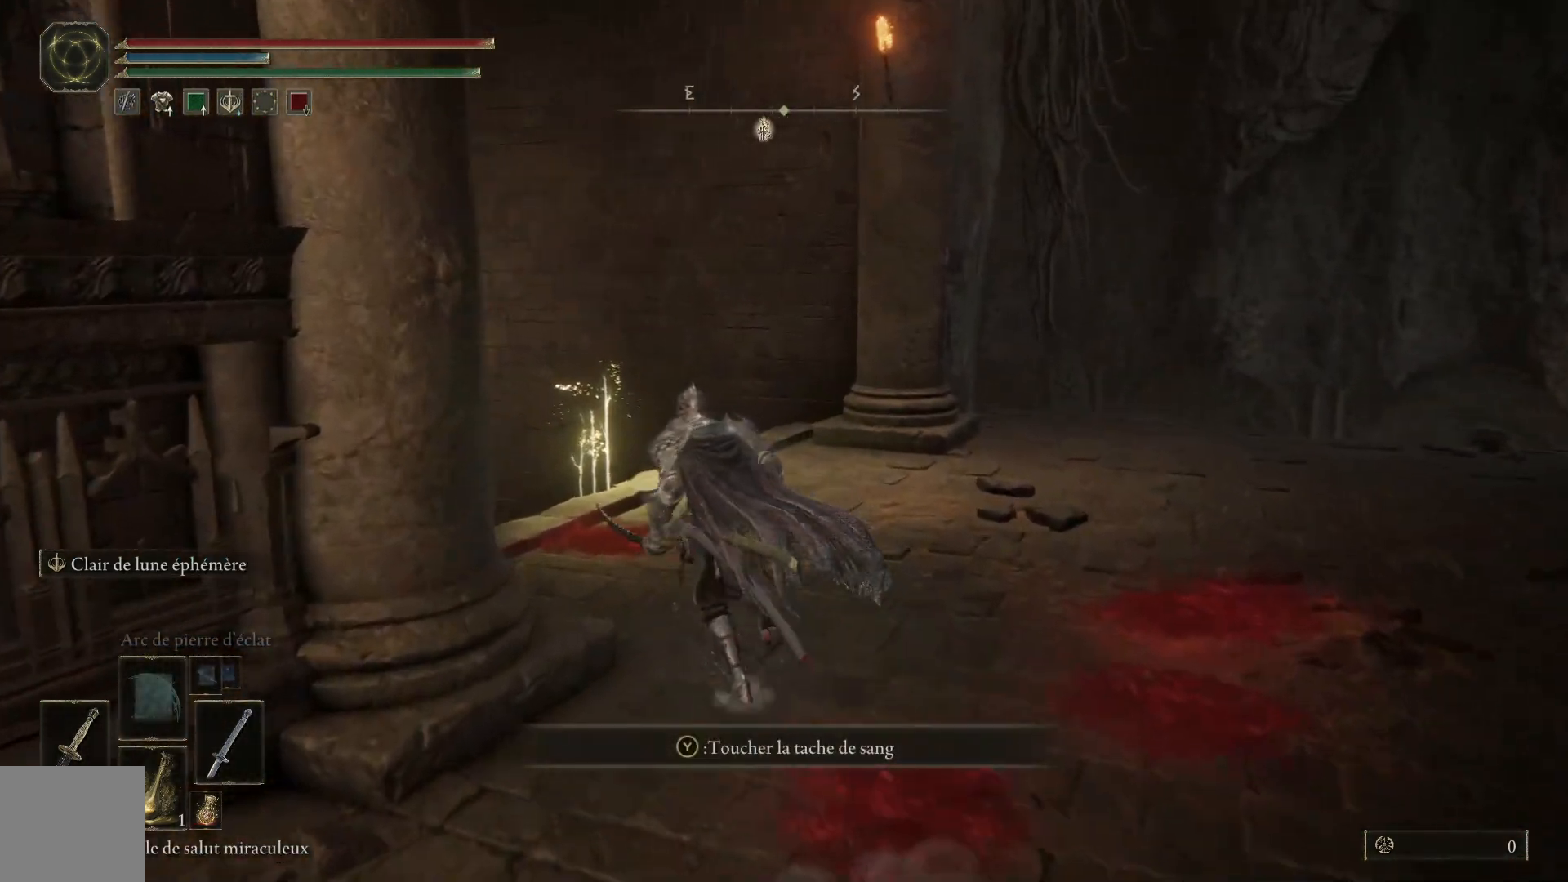
{"buttons": ["B"], "left_stick": "up-left", "right_stick": "center", "events": []}
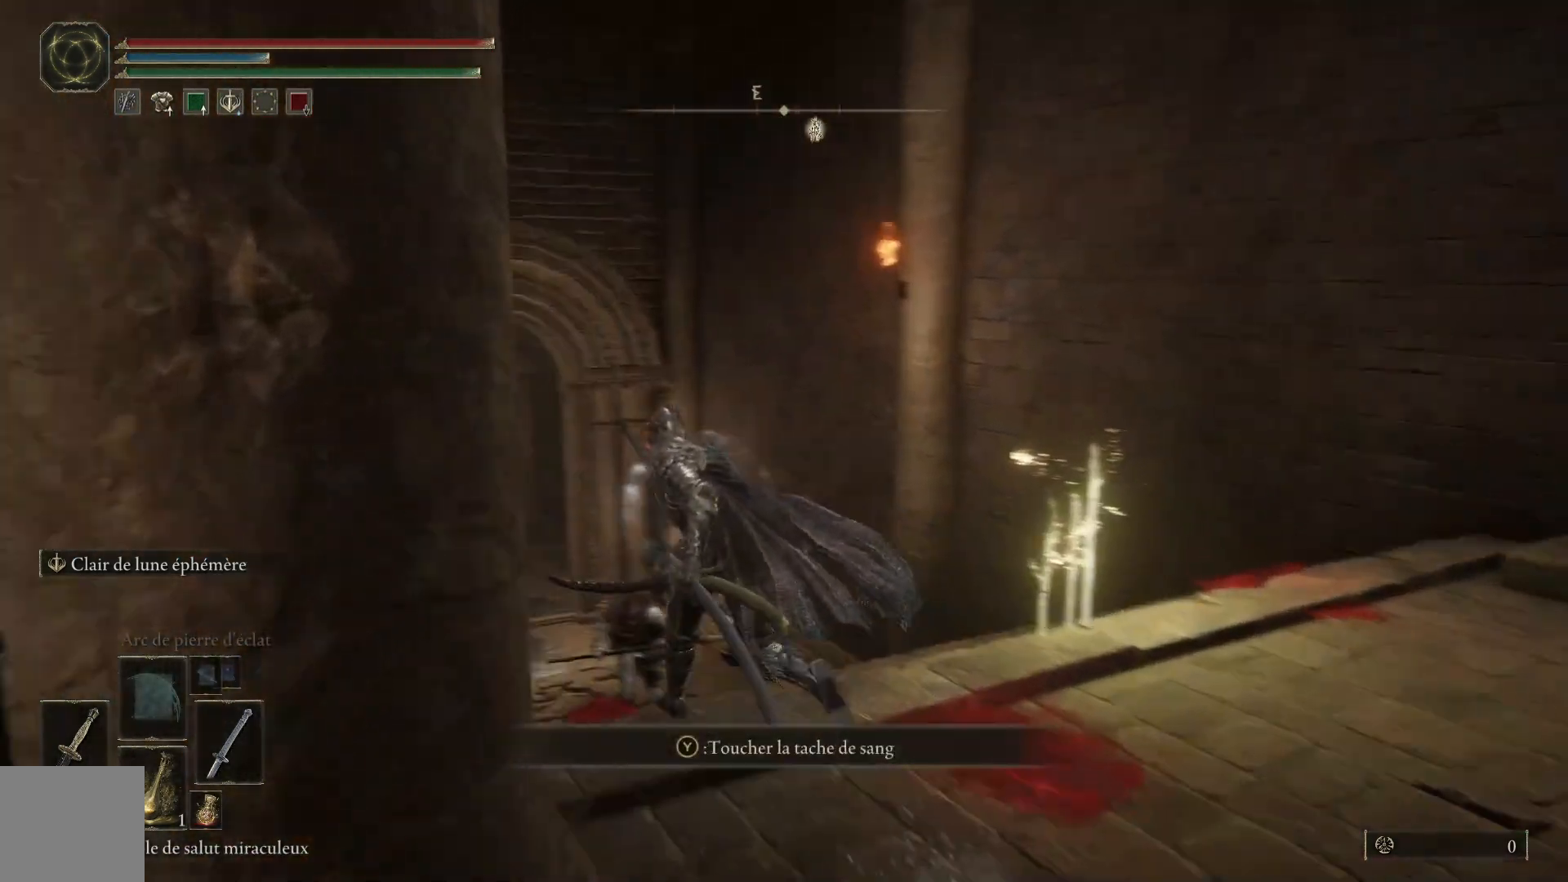
{"buttons": ["B"], "left_stick": "up", "right_stick": "center", "events": [[217, "left_stick", "up"]]}
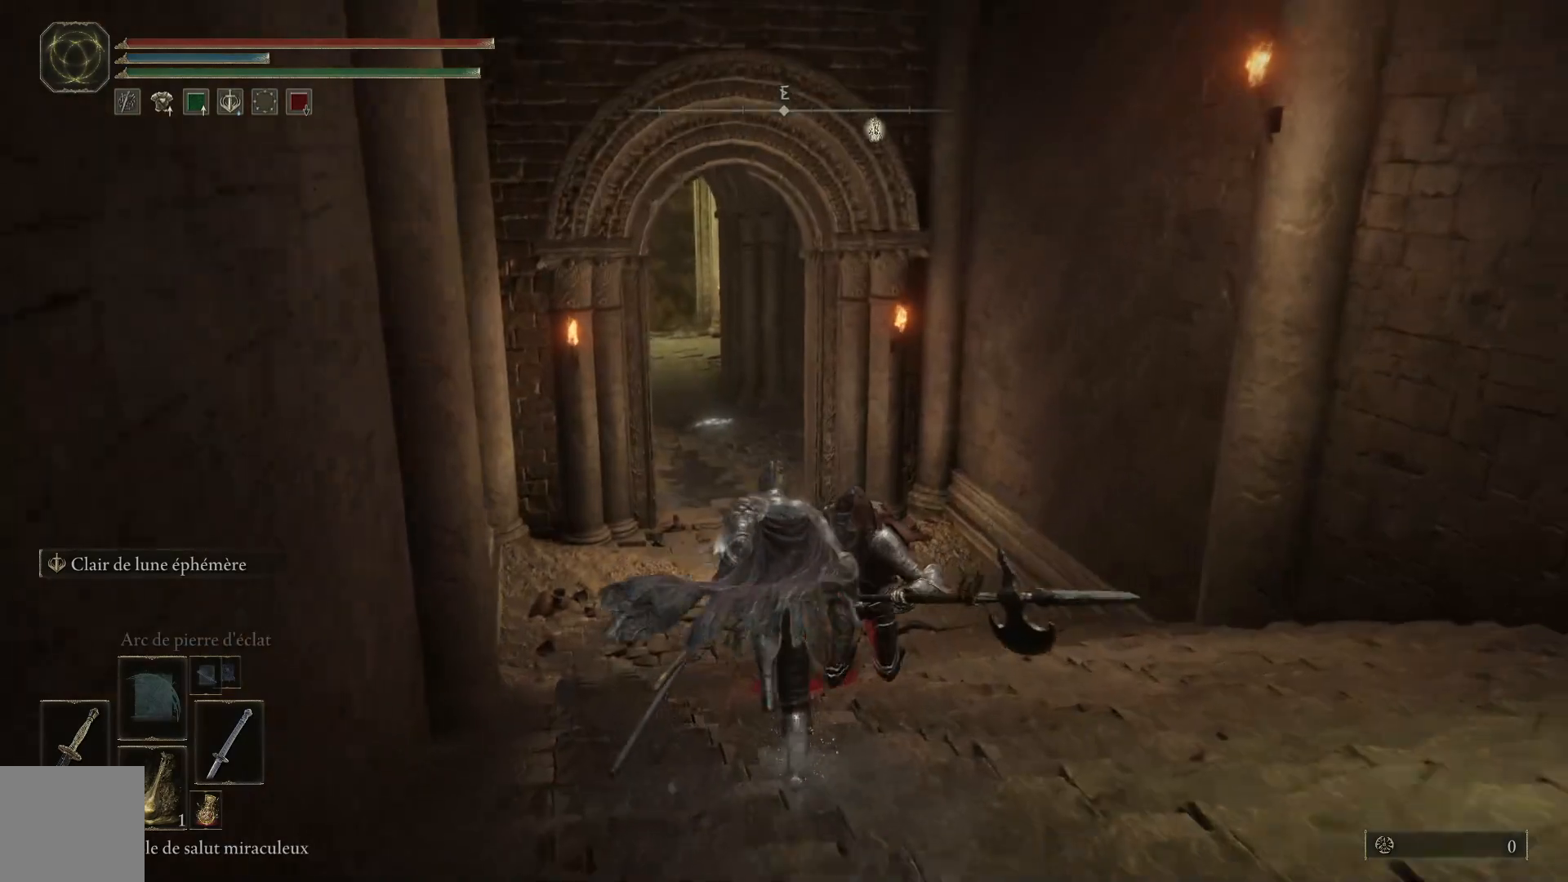
{"buttons": ["B"], "left_stick": "up", "right_stick": "center", "events": []}
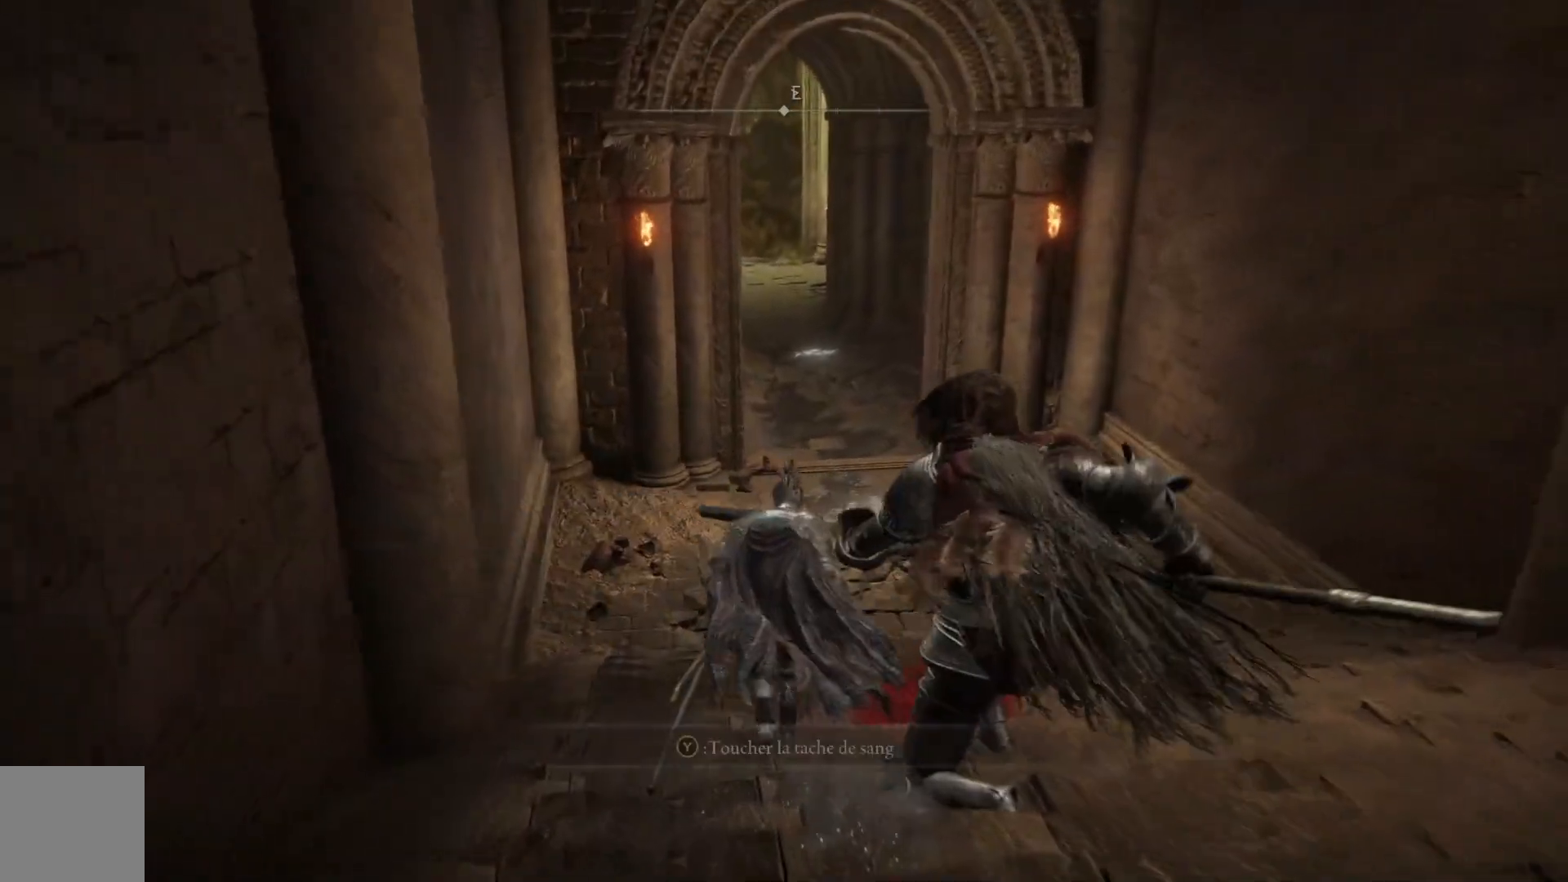
{"buttons": [], "left_stick": "up", "right_stick": "center", "events": [[67, "B", "up"], [133, "B", "down"], [217, "B", "up"]]}
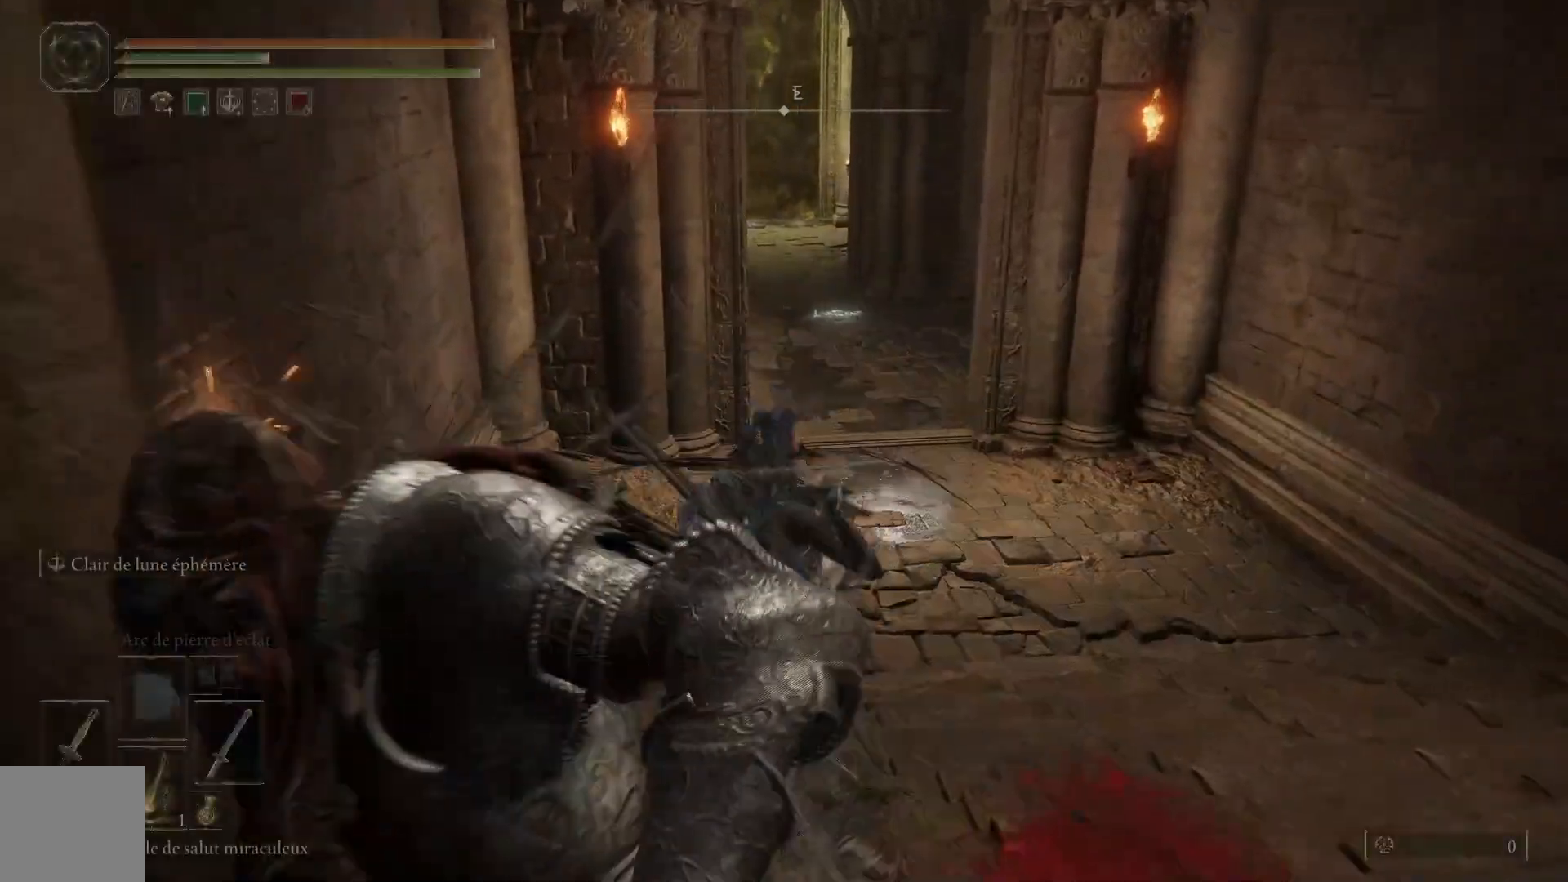
{"buttons": ["B"], "left_stick": "up", "right_stick": "center", "events": [[167, "B", "down"]]}
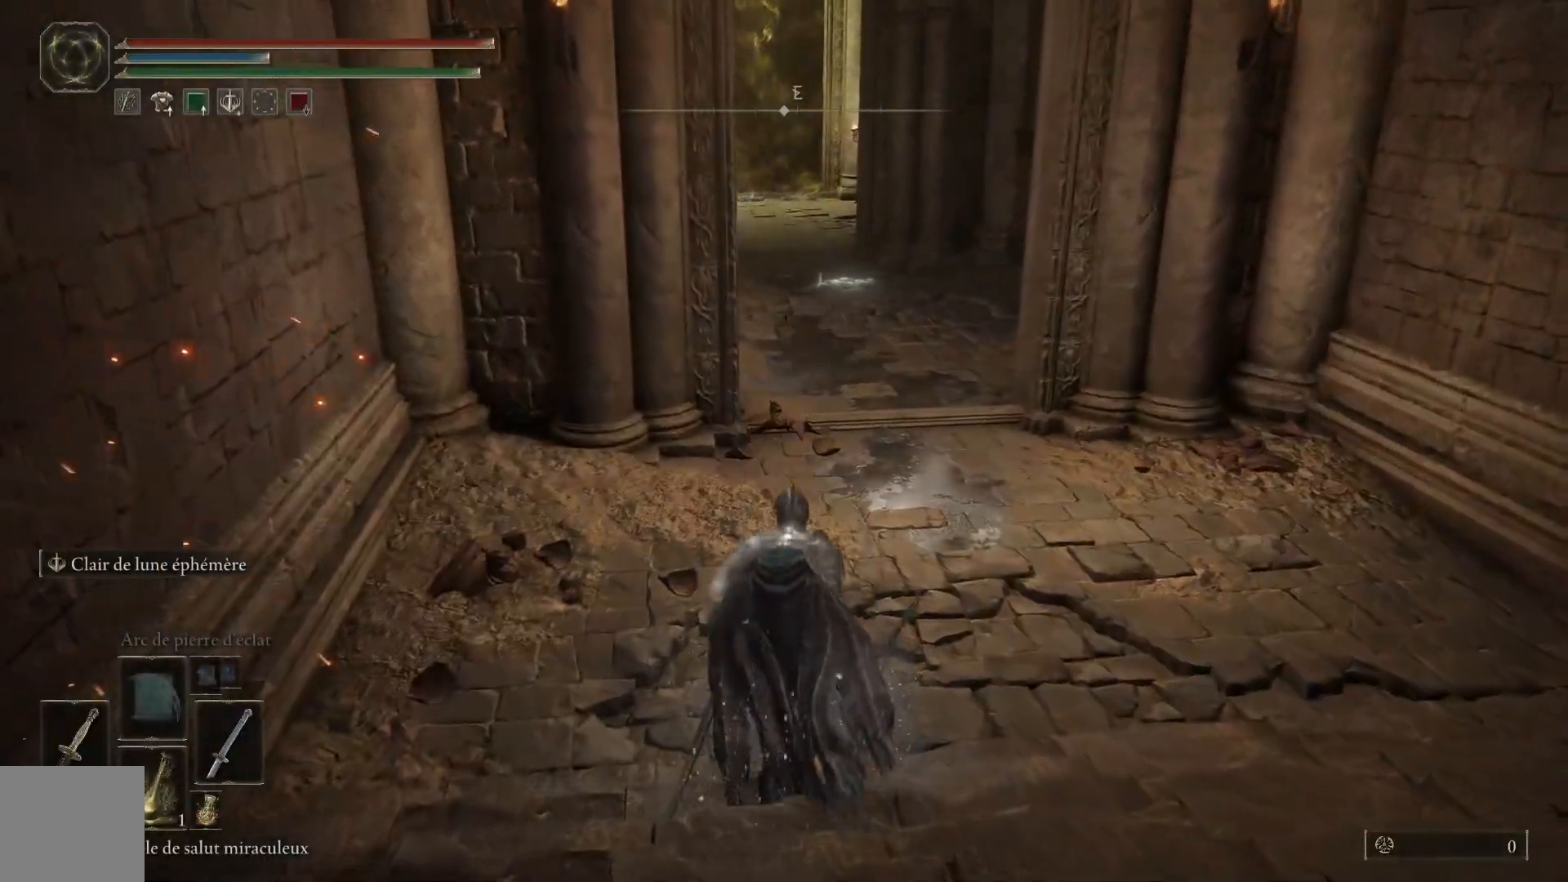
{"buttons": ["B"], "left_stick": "up", "right_stick": "center", "events": []}
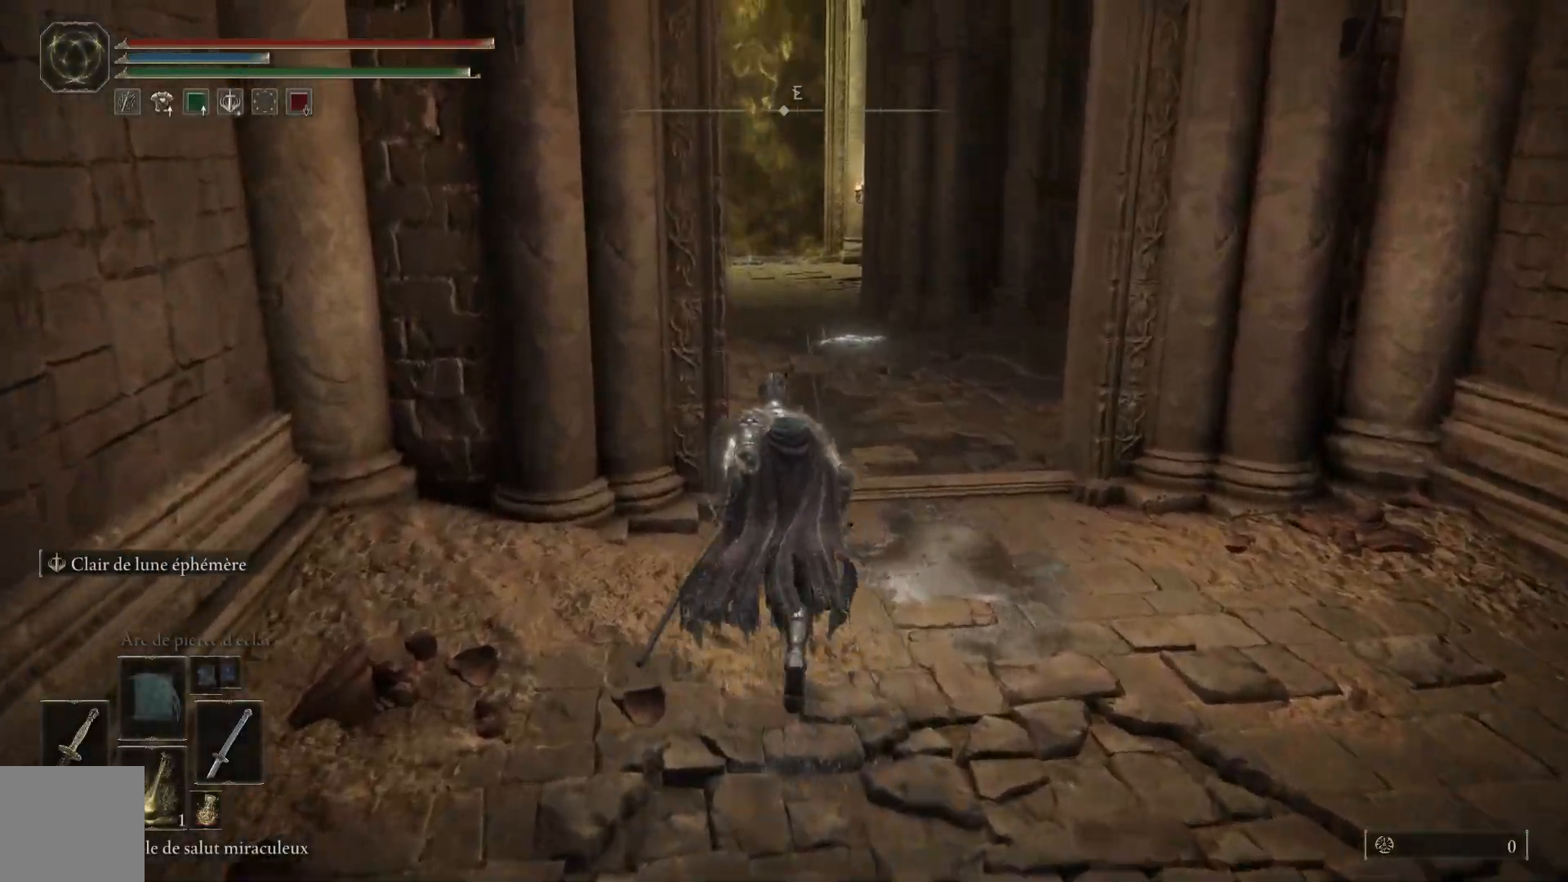
{"buttons": ["B"], "left_stick": "up", "right_stick": "center", "events": []}
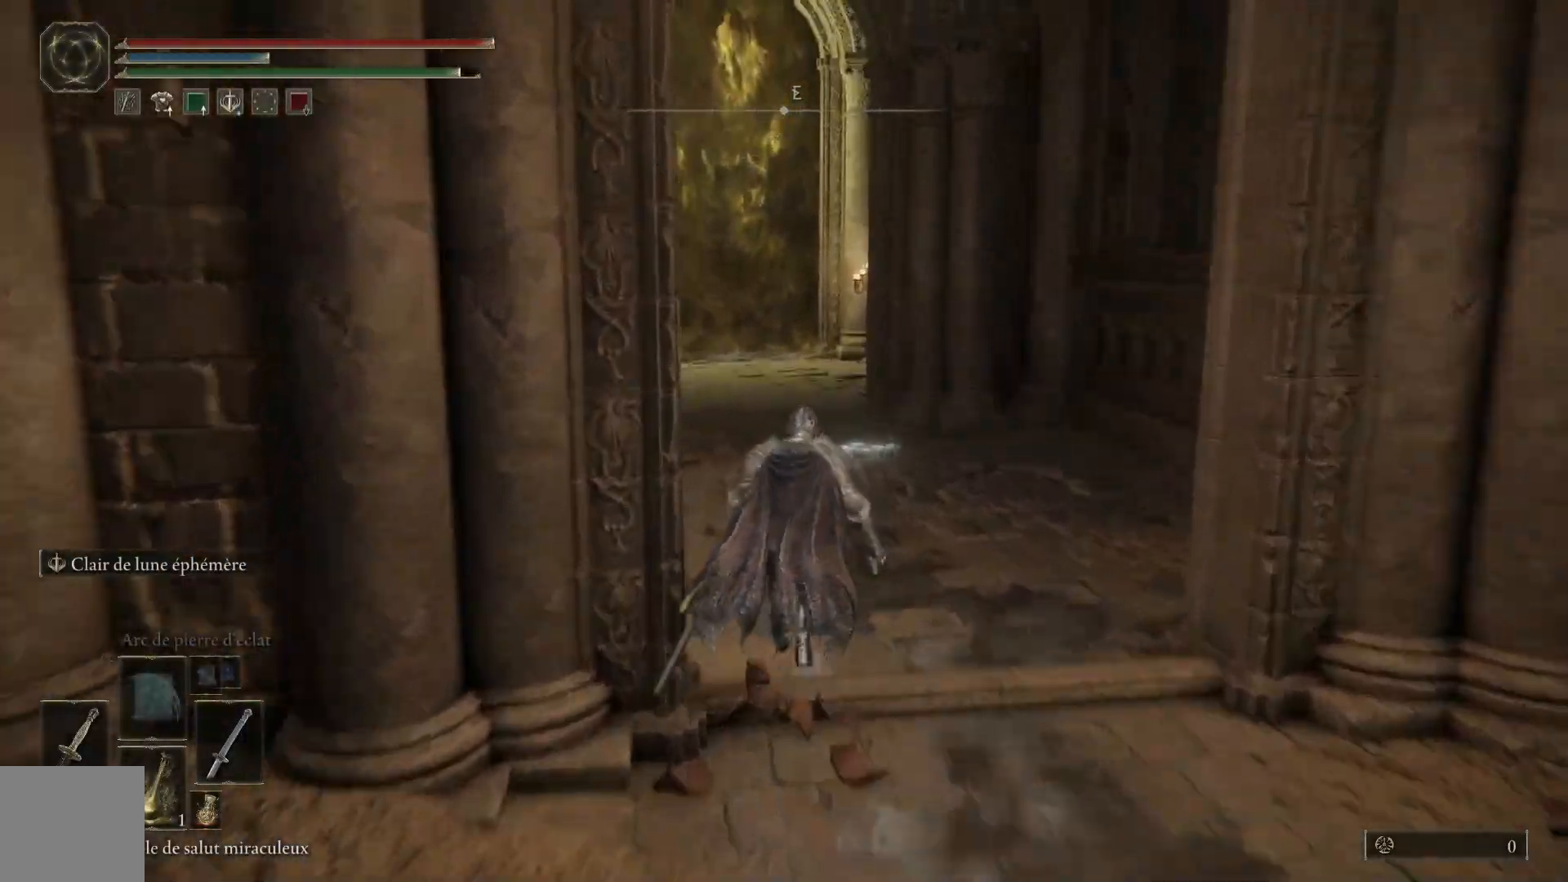
{"buttons": ["B"], "left_stick": "up", "right_stick": "center", "events": []}
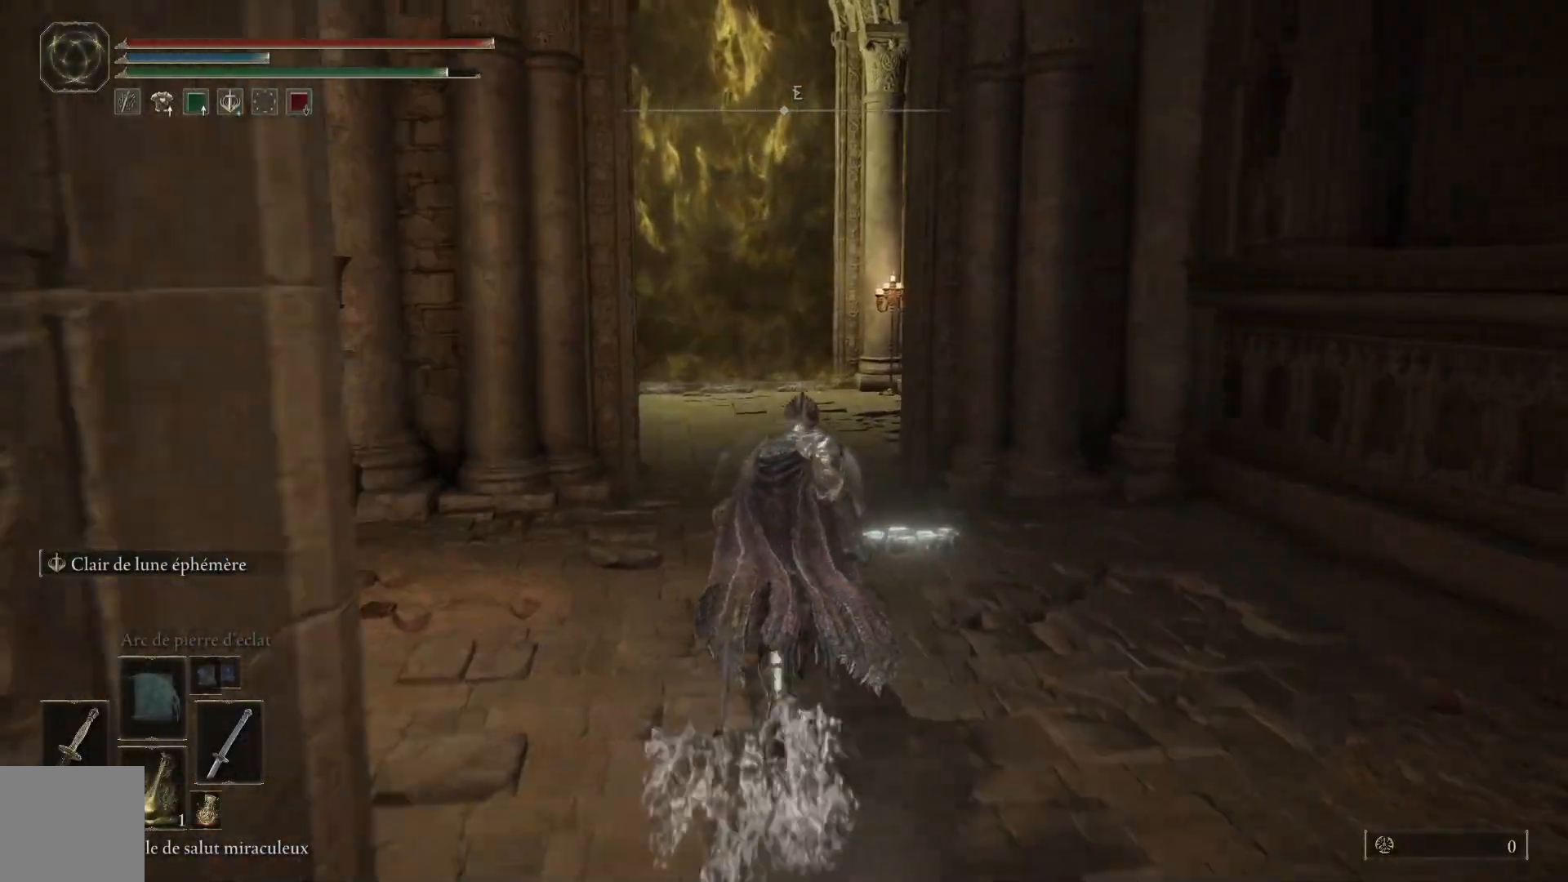
{"buttons": ["B"], "left_stick": "up", "right_stick": "center", "events": []}
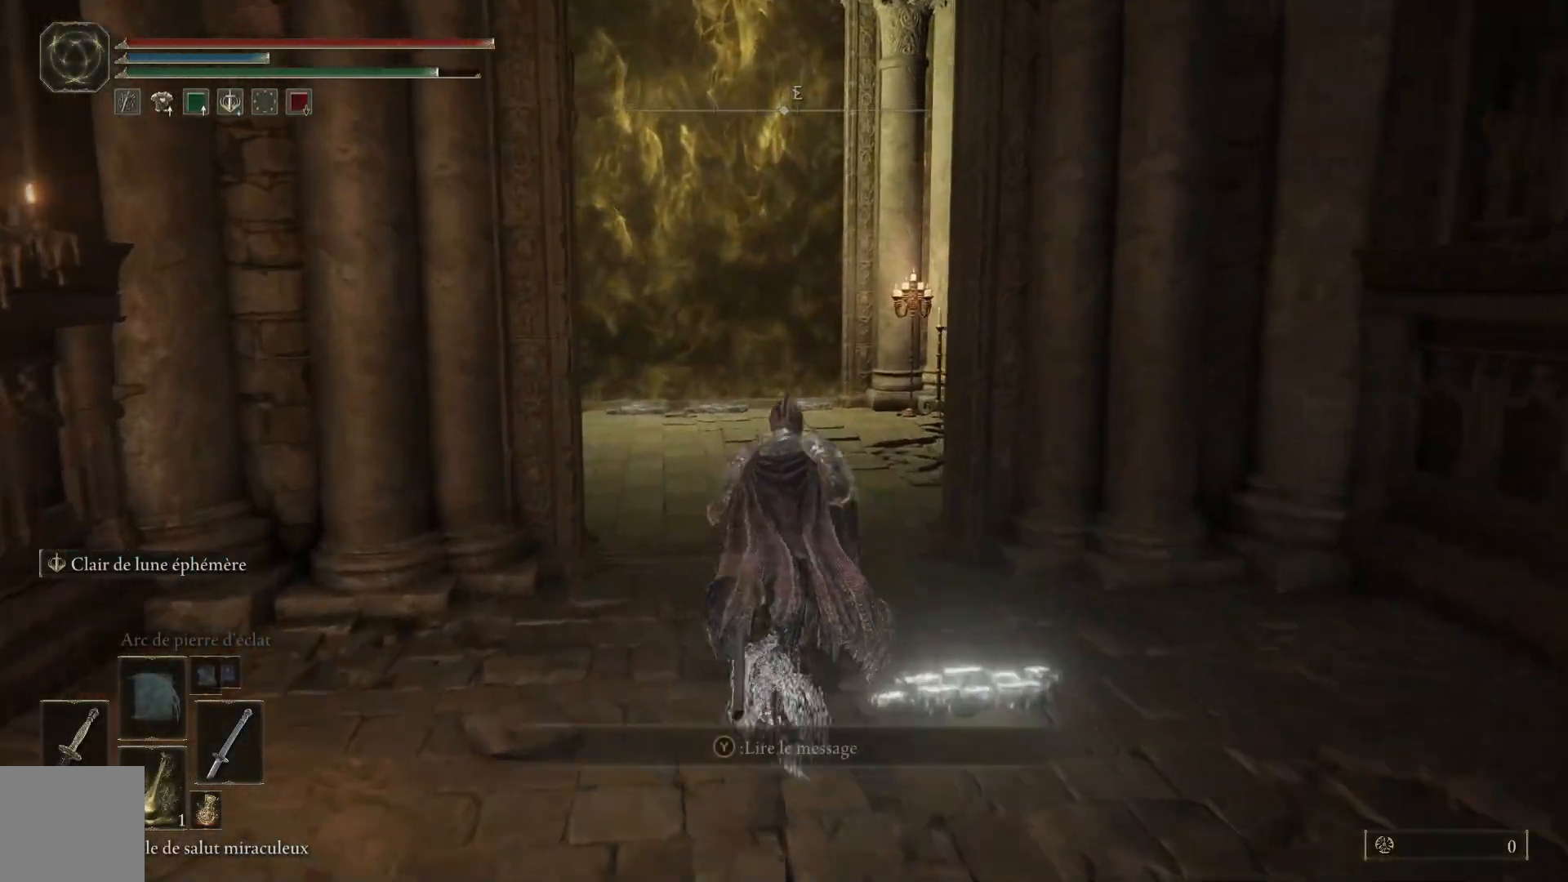
{"buttons": ["B"], "left_stick": "up", "right_stick": "center", "events": []}
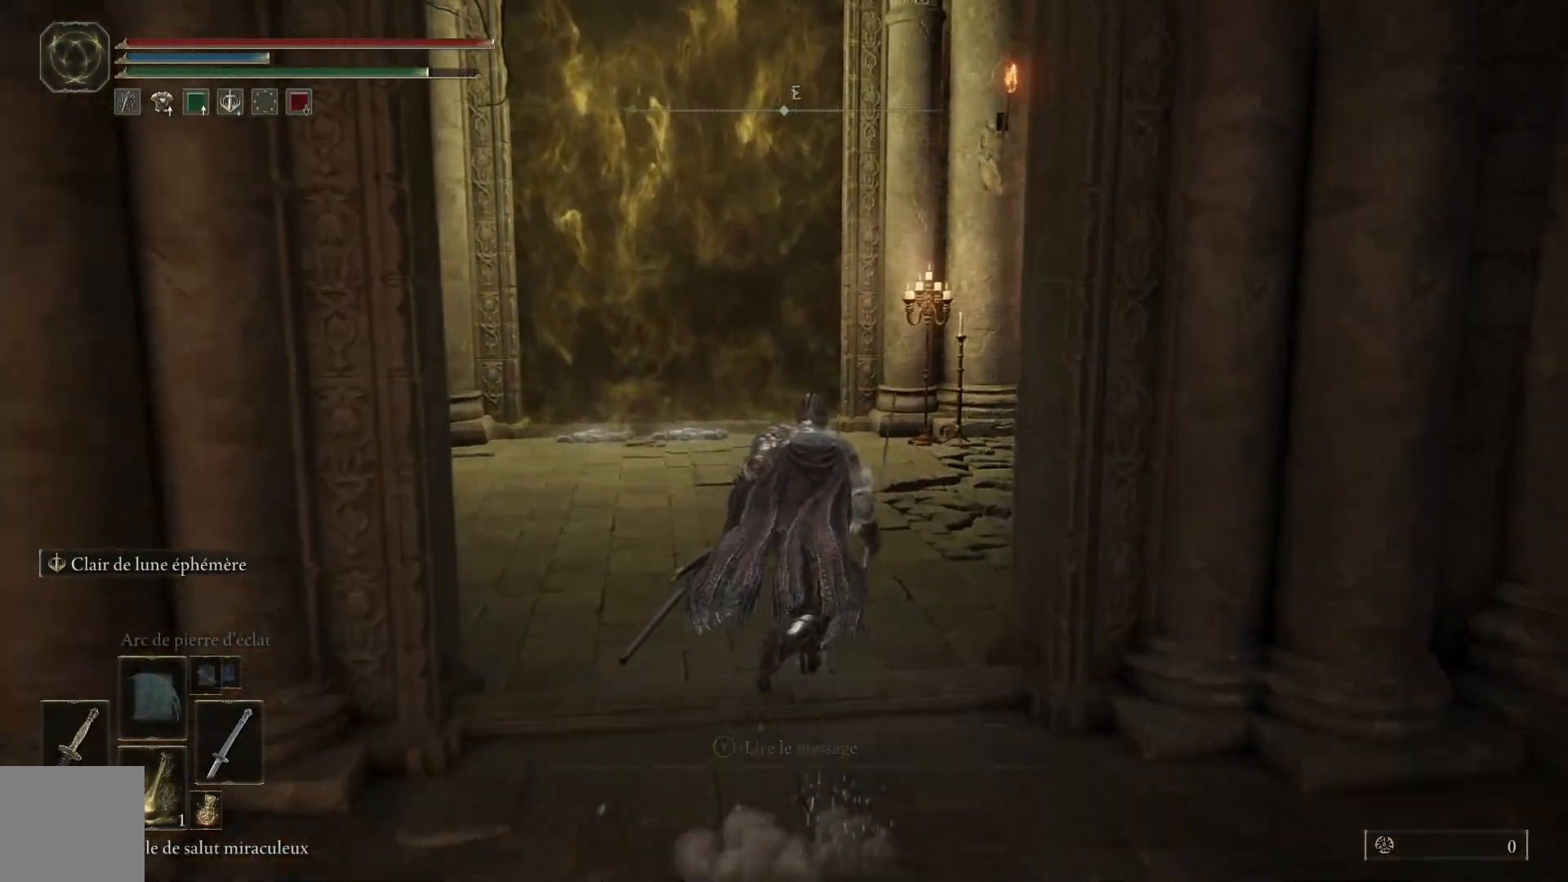
{"buttons": ["B"], "left_stick": "up-right", "right_stick": "center", "events": [[300, "left_stick", "up-right"]]}
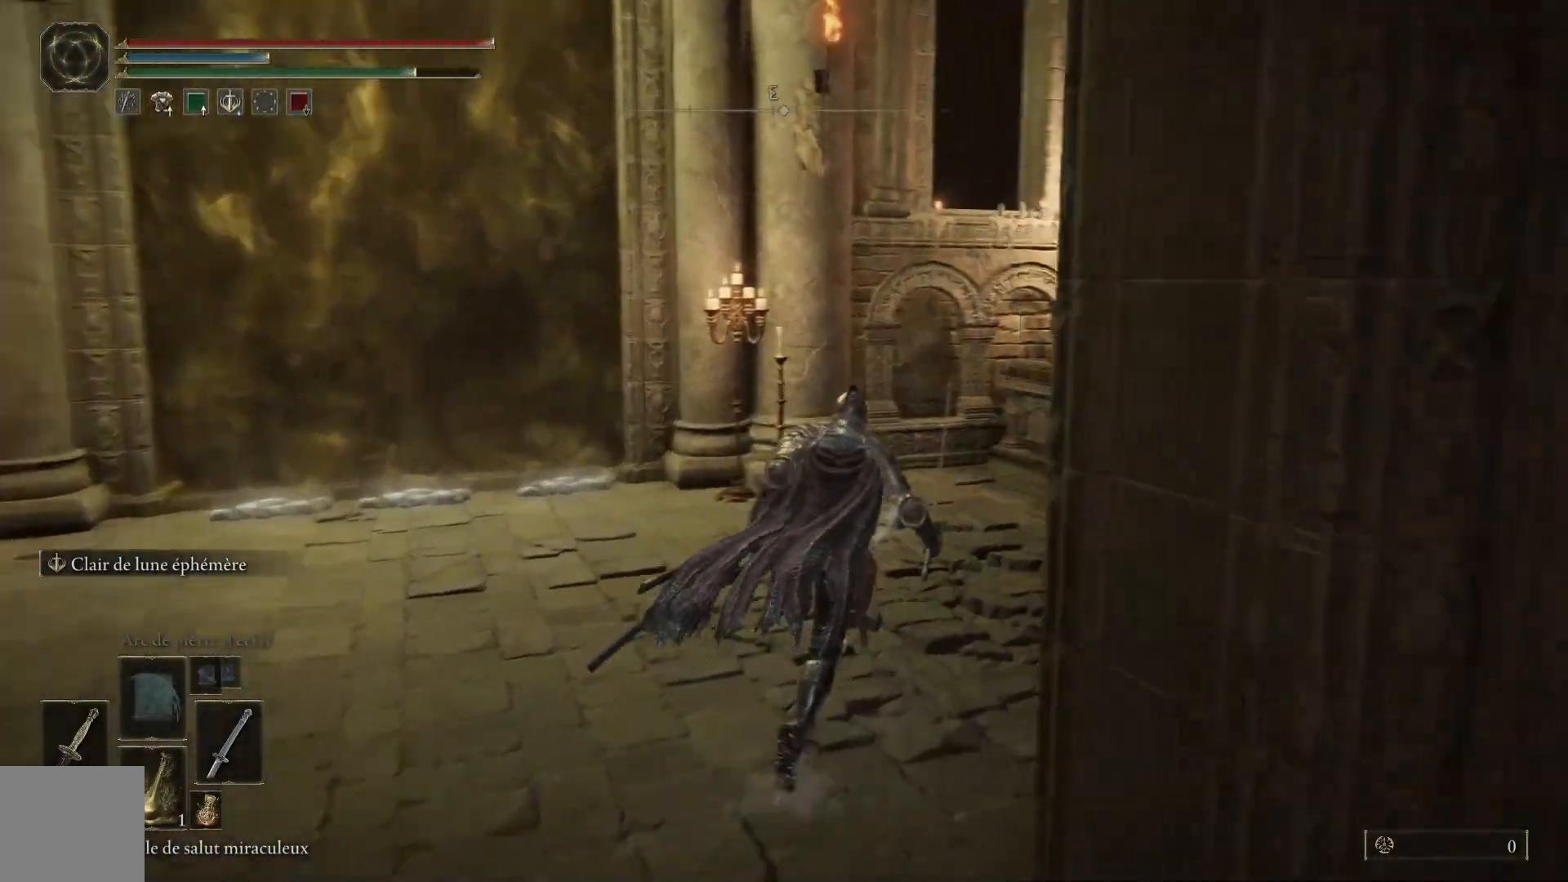
{"buttons": ["B"], "left_stick": "up-right", "right_stick": "center", "events": []}
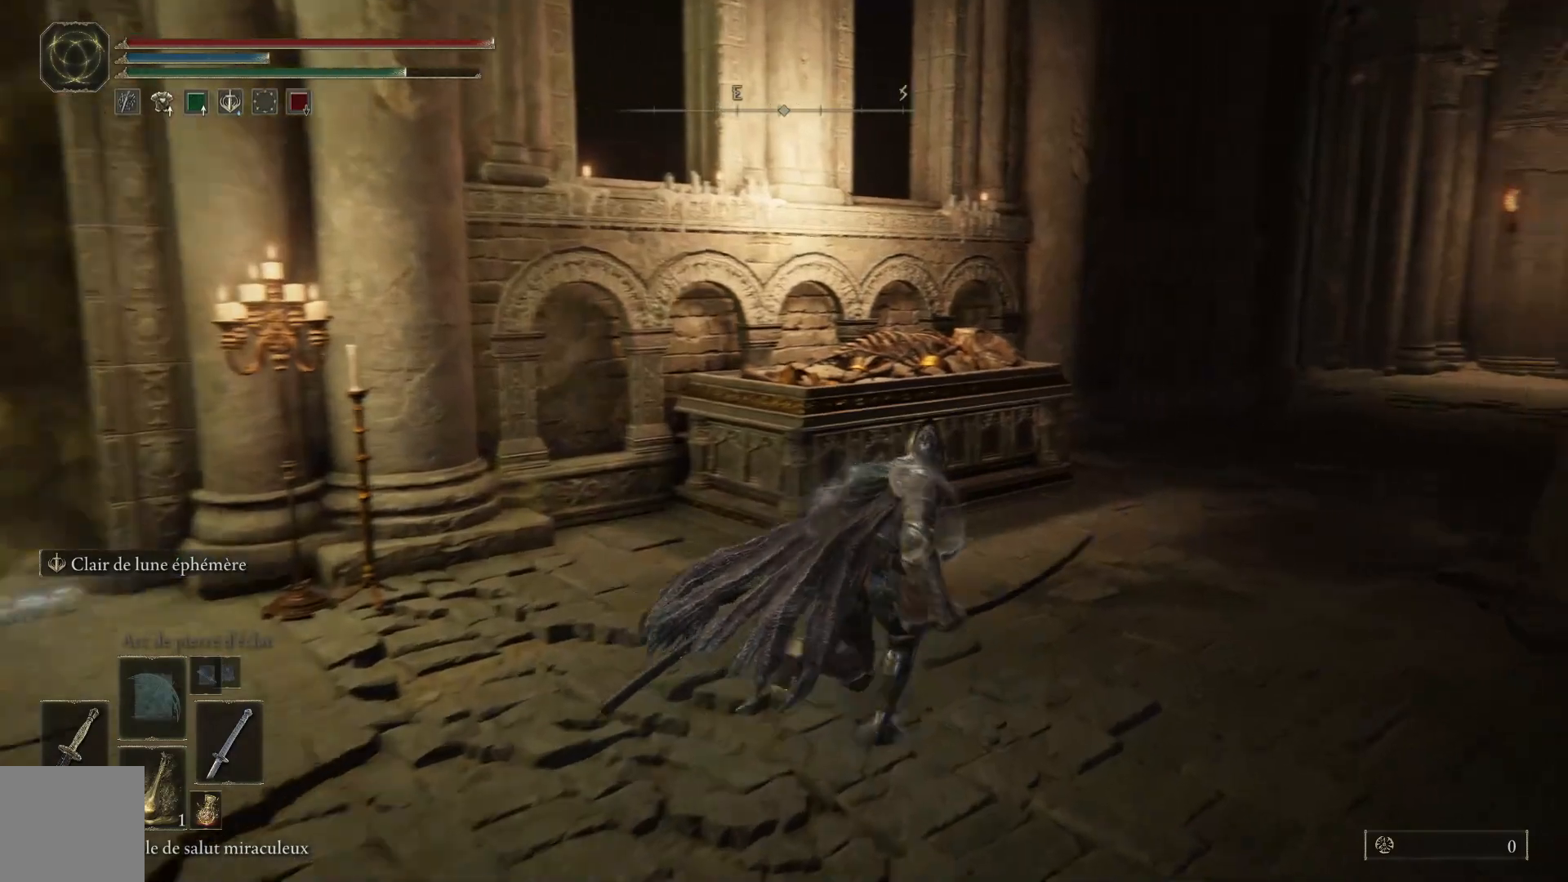
{"buttons": ["B"], "left_stick": "up-right", "right_stick": "center", "events": []}
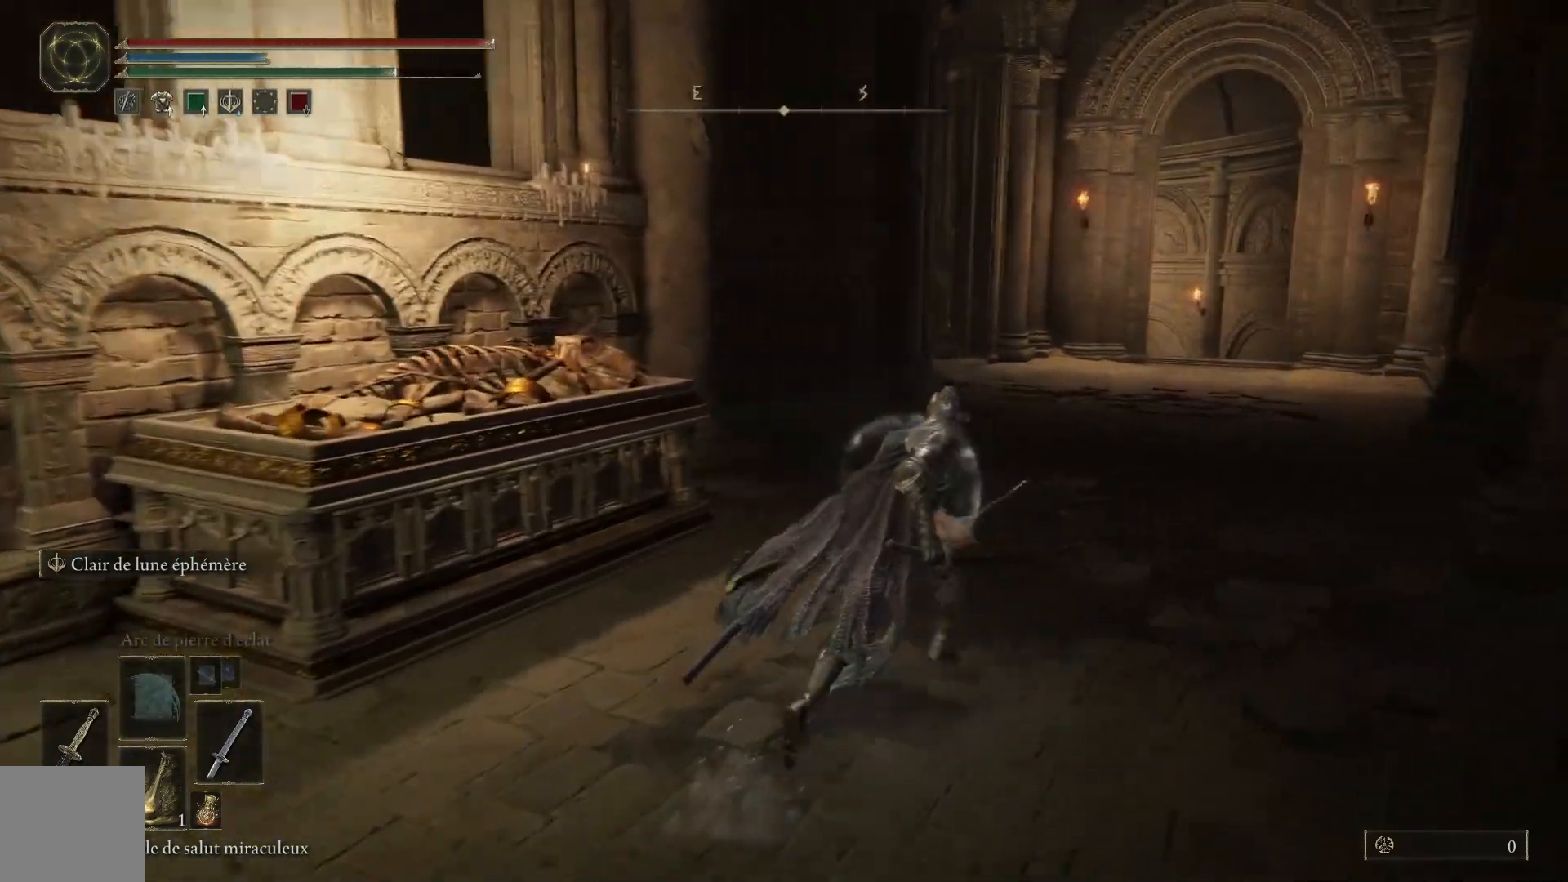
{"buttons": ["B"], "left_stick": "up", "right_stick": "center", "events": [[333, "left_stick", "up"]]}
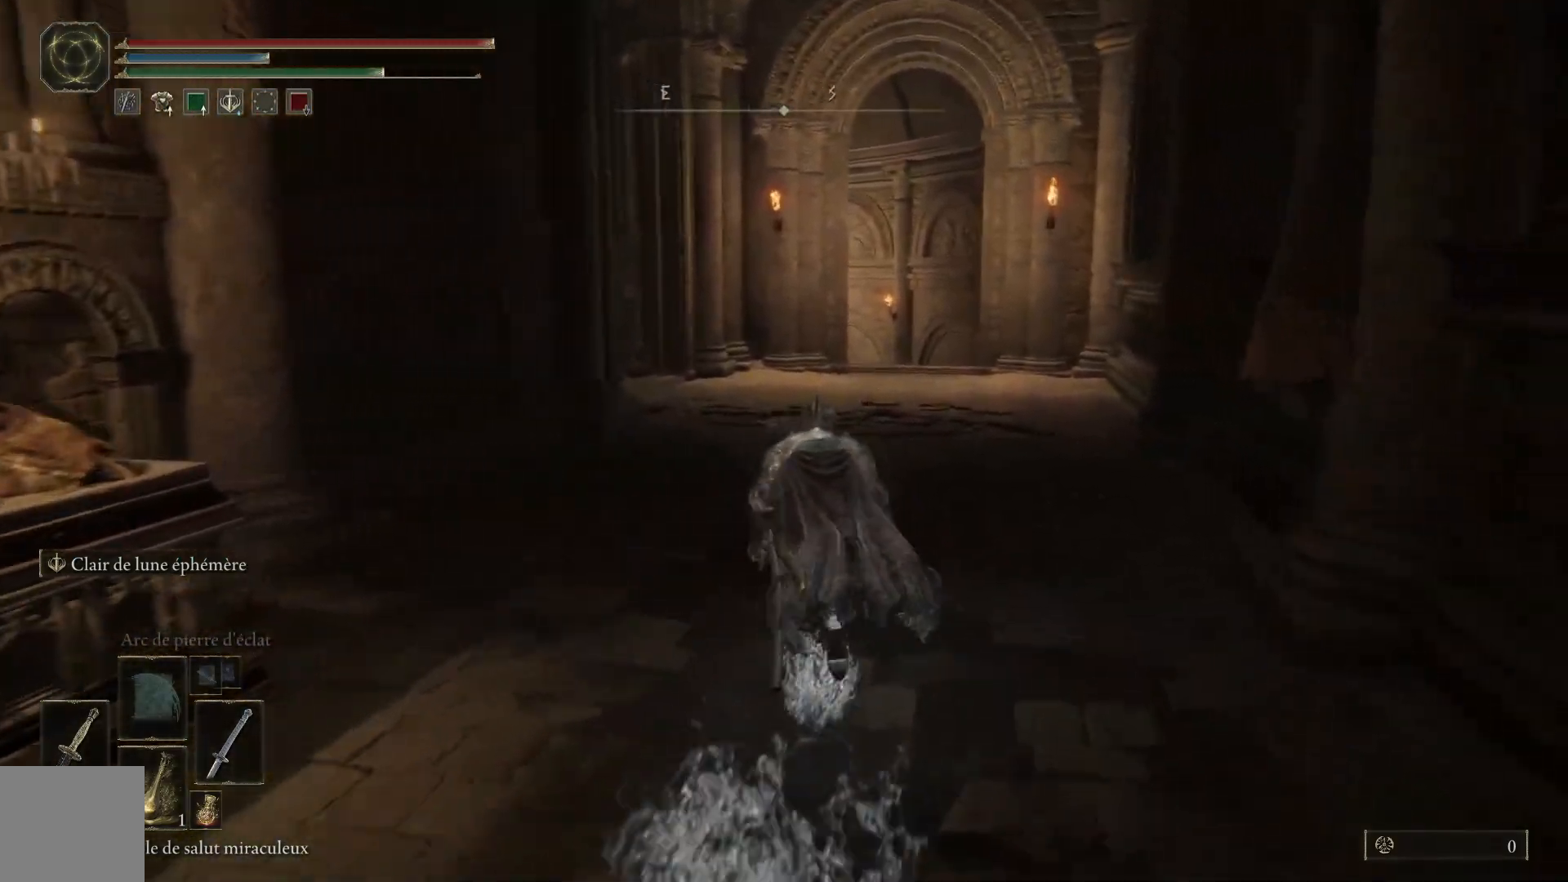
{"buttons": ["B"], "left_stick": "up", "right_stick": "center", "events": []}
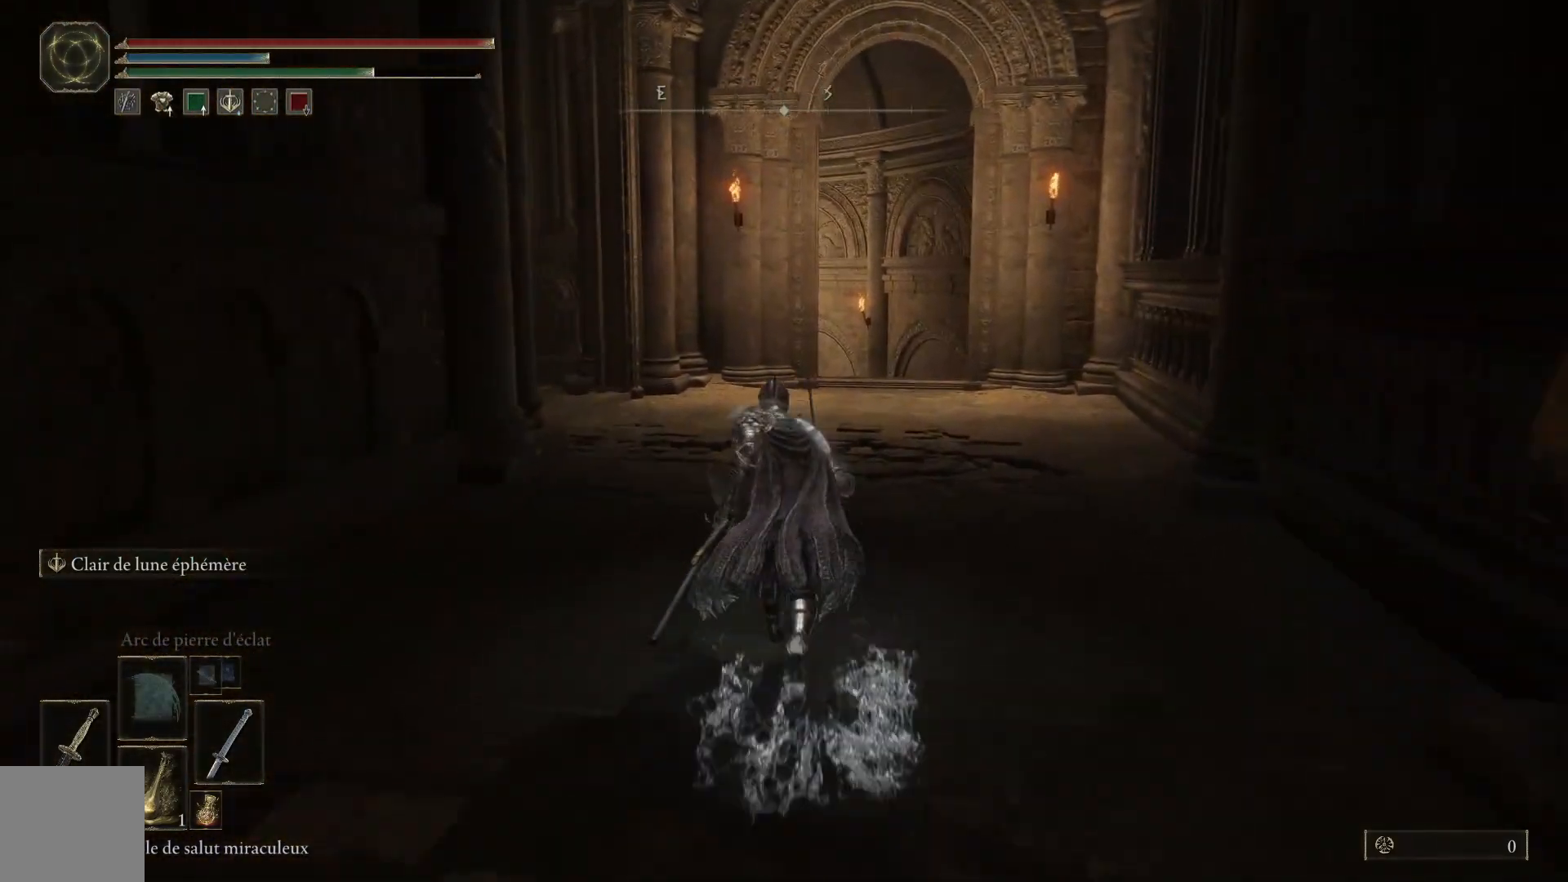
{"buttons": ["B"], "left_stick": "up", "right_stick": "center", "events": []}
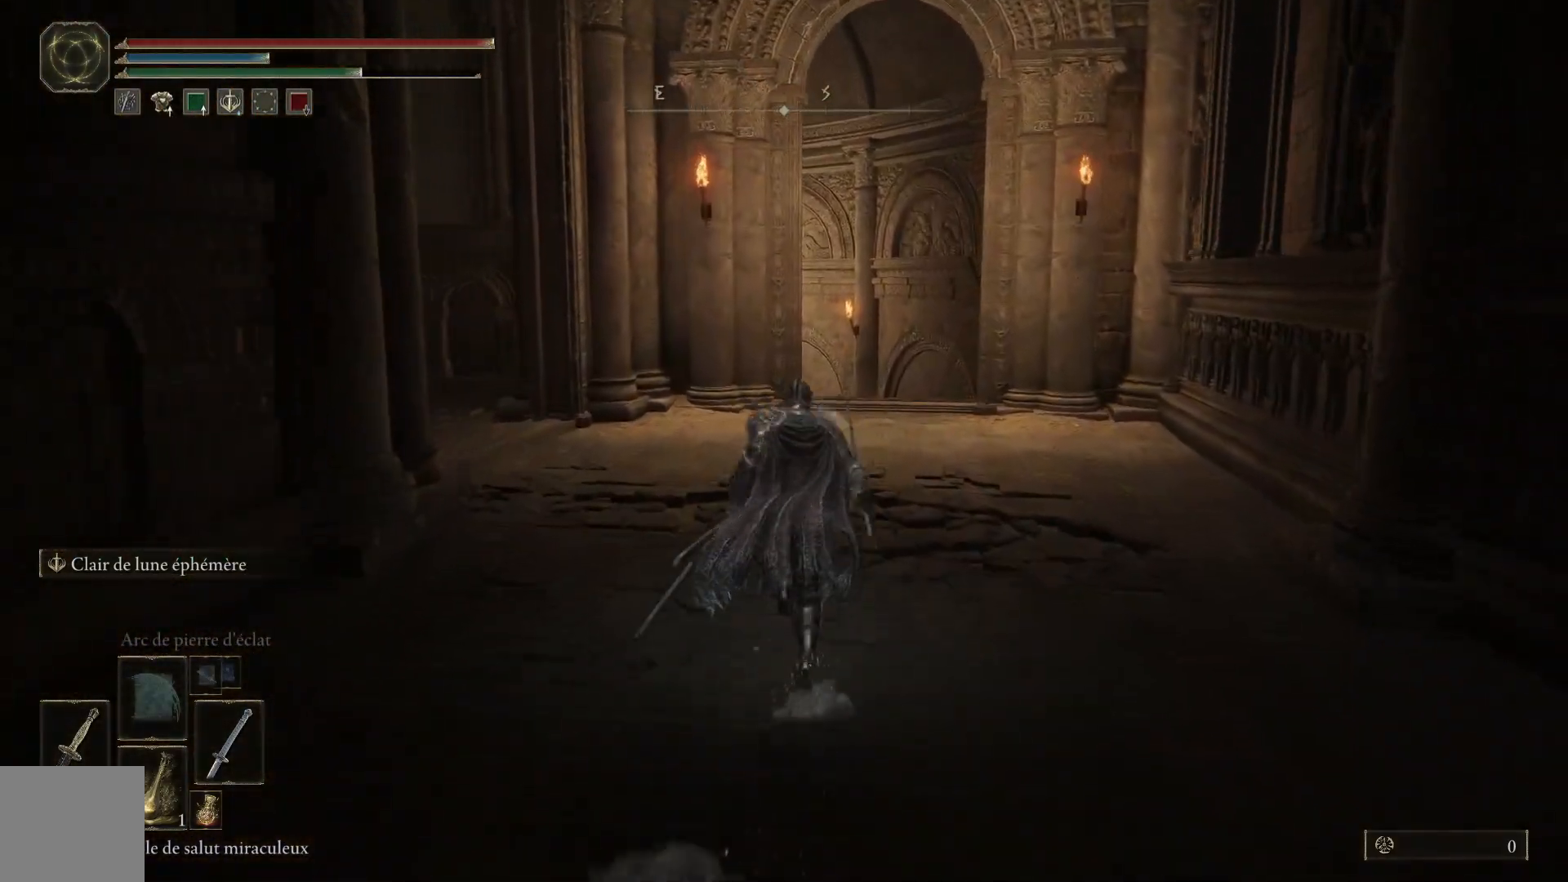
{"buttons": ["B"], "left_stick": "up", "right_stick": "center", "events": []}
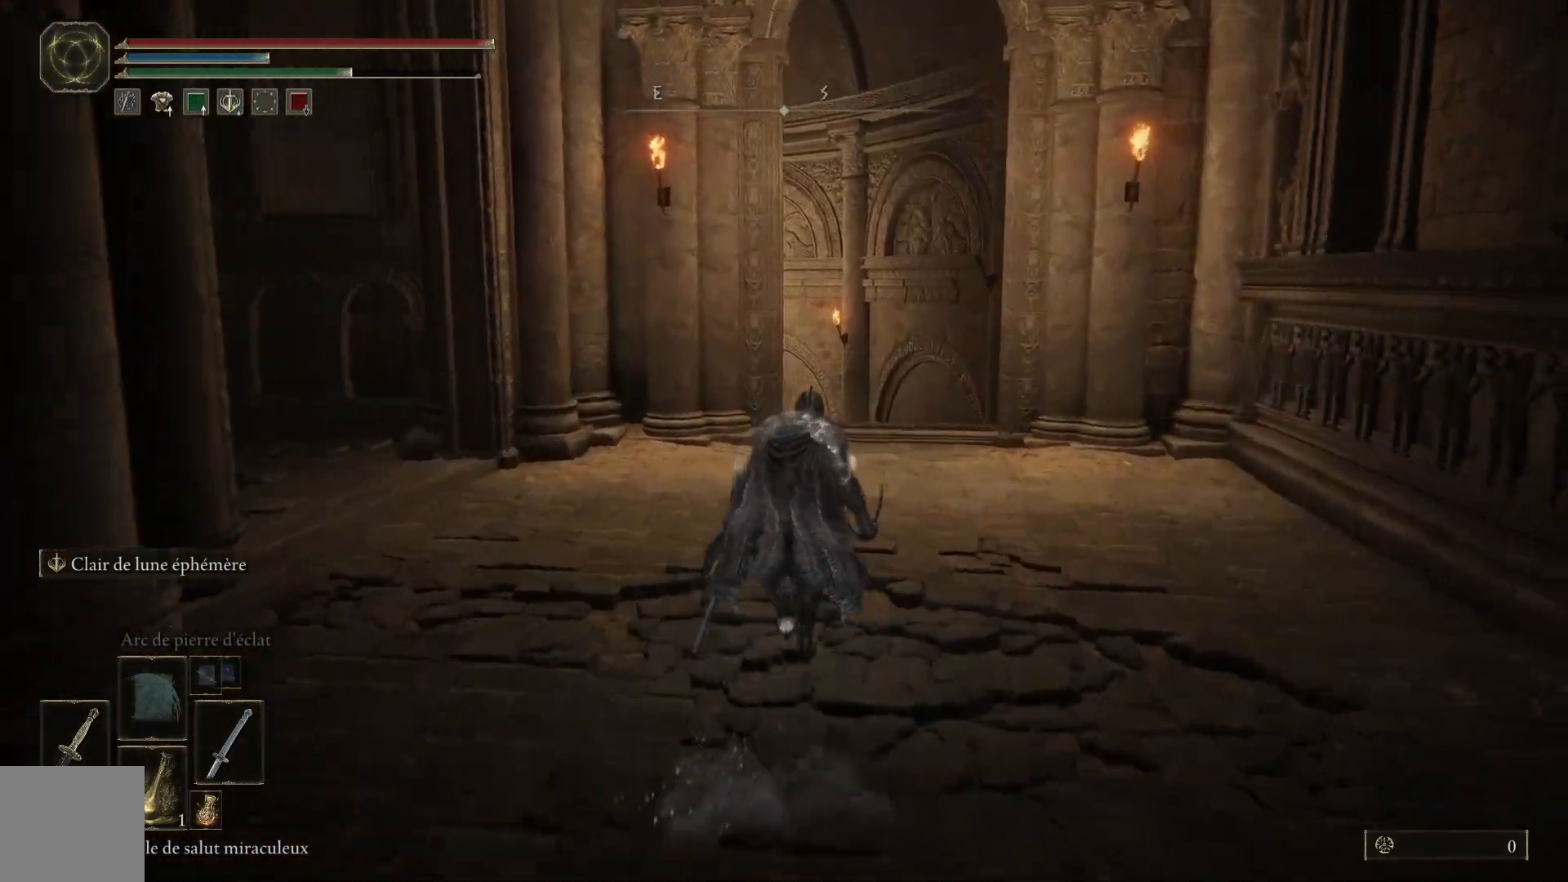
{"buttons": ["B"], "left_stick": "up", "right_stick": "center", "events": []}